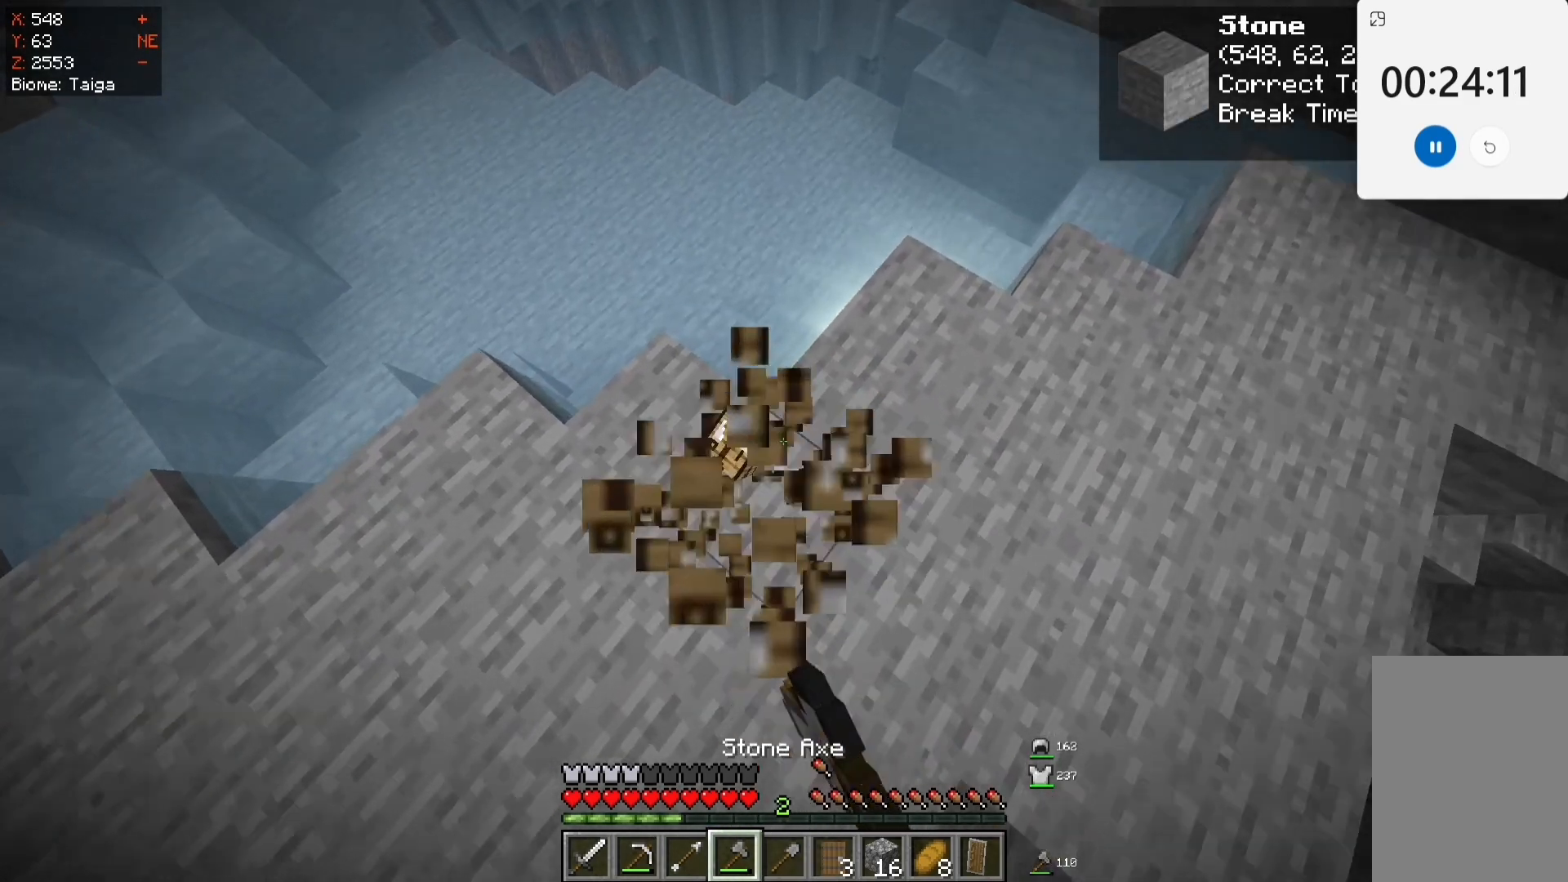
Gameplay with keyboard and mouse; each line is a JSON object with the keys and mouse buttons held at the frame after it. "events" lists presses ("down") and releases ("up") of "a", "d", "s", "space", "w", "mouse_left" and "mouse_right" between this image and that frame as [ms after this image, input, new state], when the widget could be followed in between. "mouse_left", "mouse_right" = the "left", "right" buttons of the "mouse" list. No other keys are recorded. Fast repeated clicks can show as one long hold. Mouse movement is not recorded.
{"keys": [], "mouse": [], "events": [[333, "mouse_left", "up"]]}
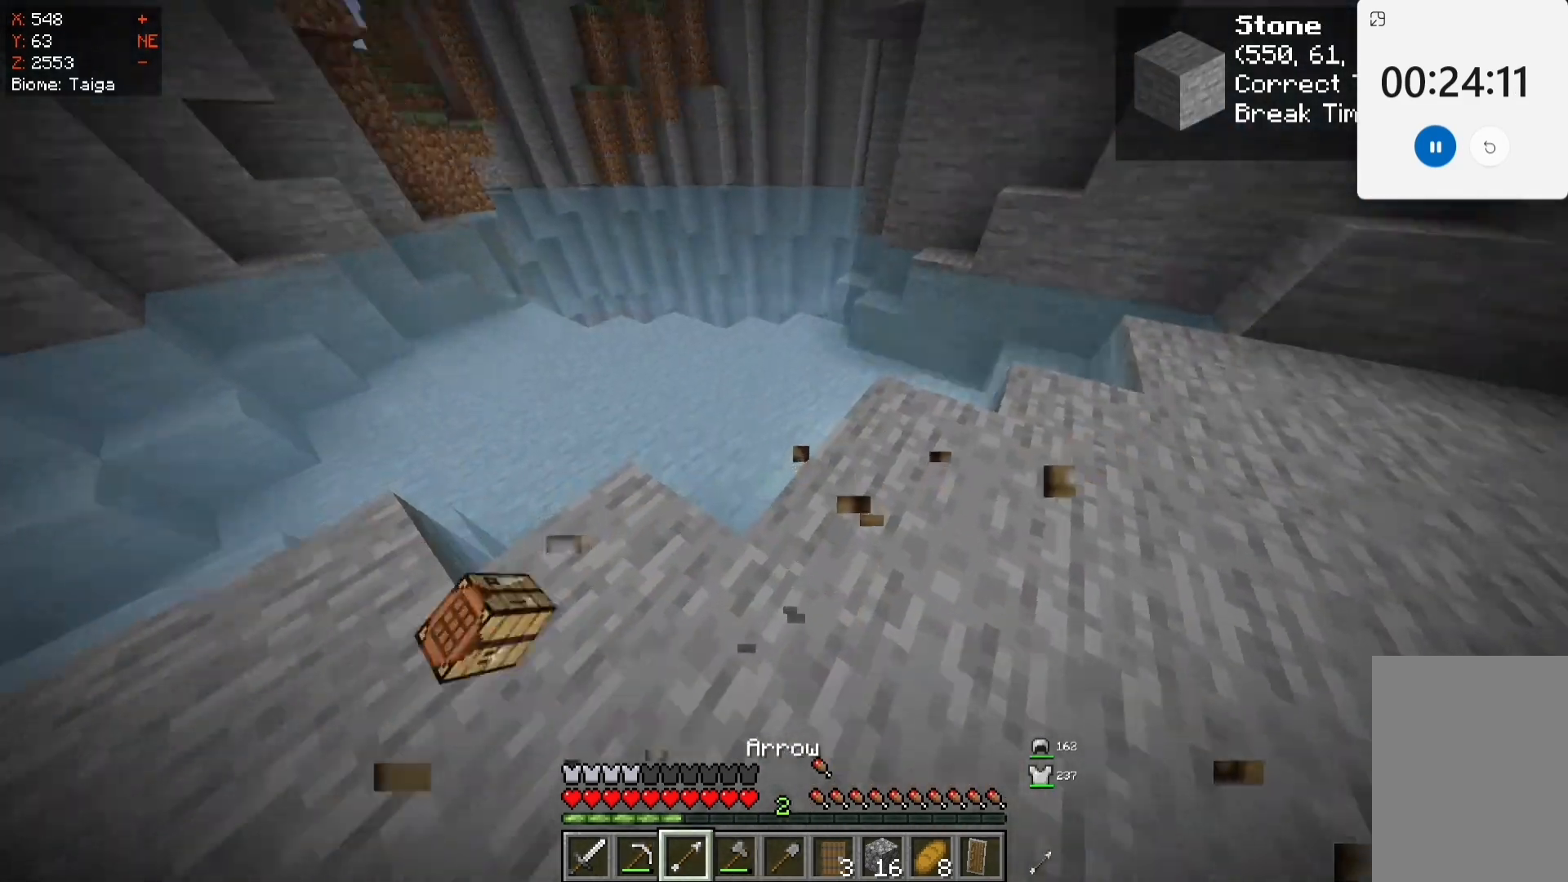
{"keys": ["w"], "mouse": [], "events": [[150, "w", "down"]]}
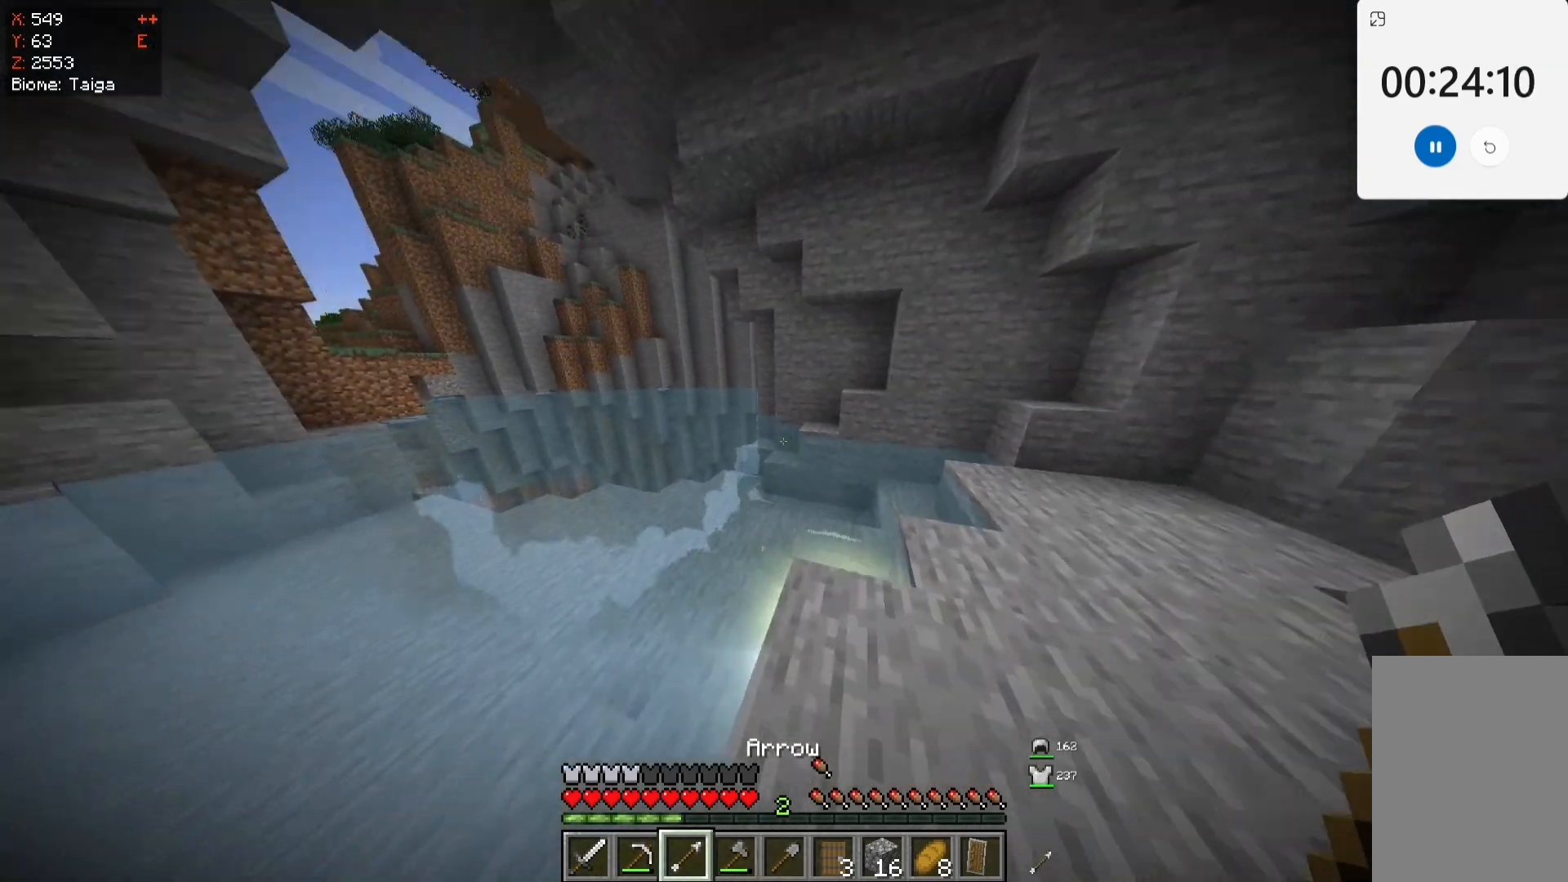
{"keys": ["space", "w"], "mouse": [], "events": [[267, "space", "down"]]}
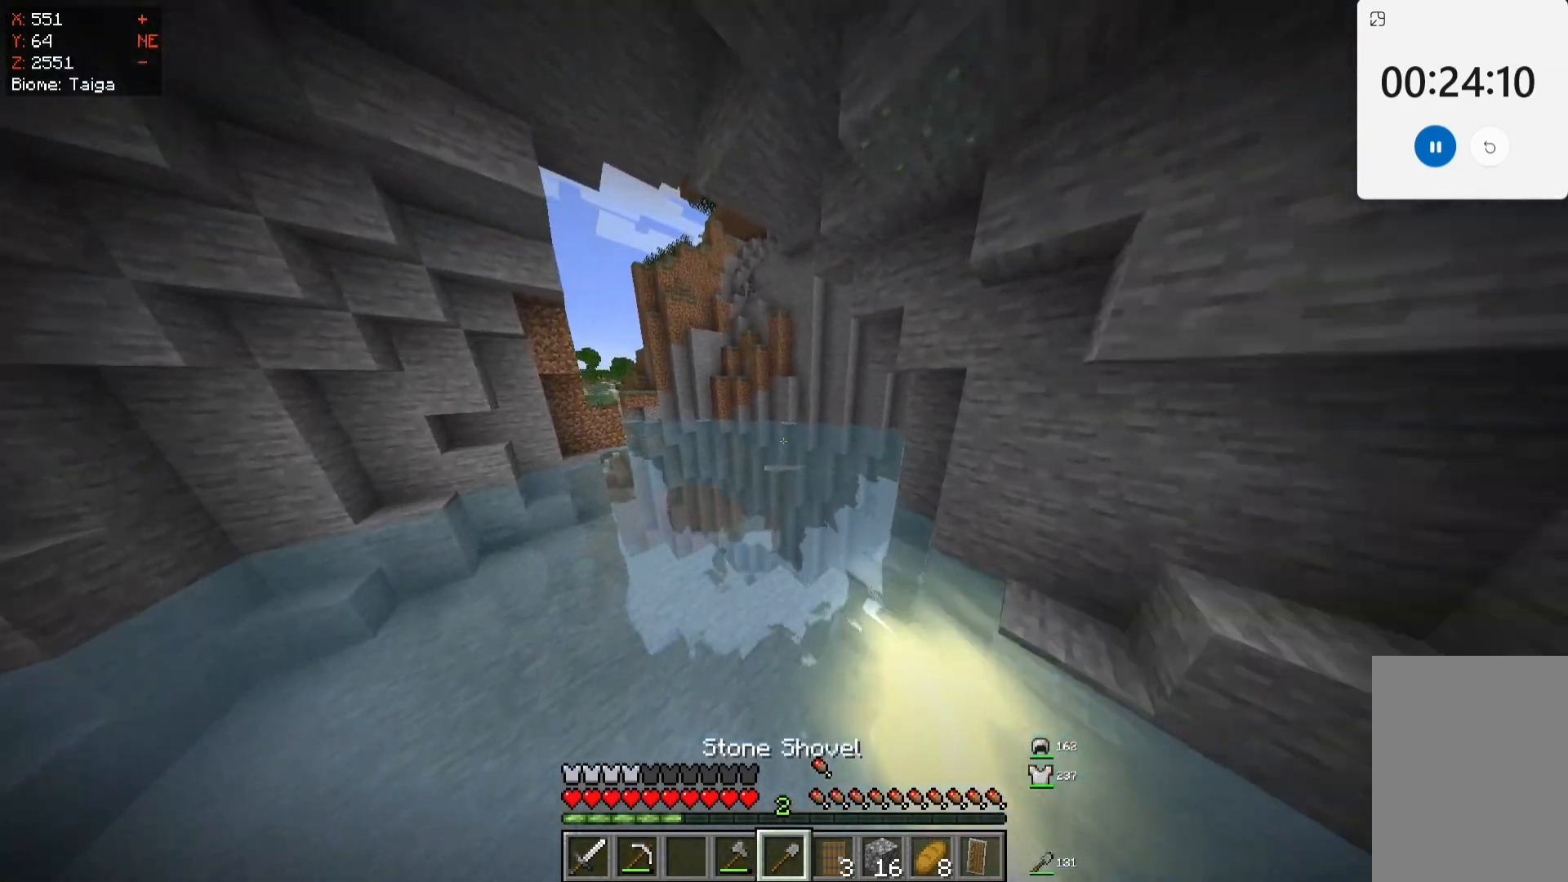
{"keys": ["space", "w"], "mouse": [], "events": [[233, "space", "up"], [417, "space", "down"]]}
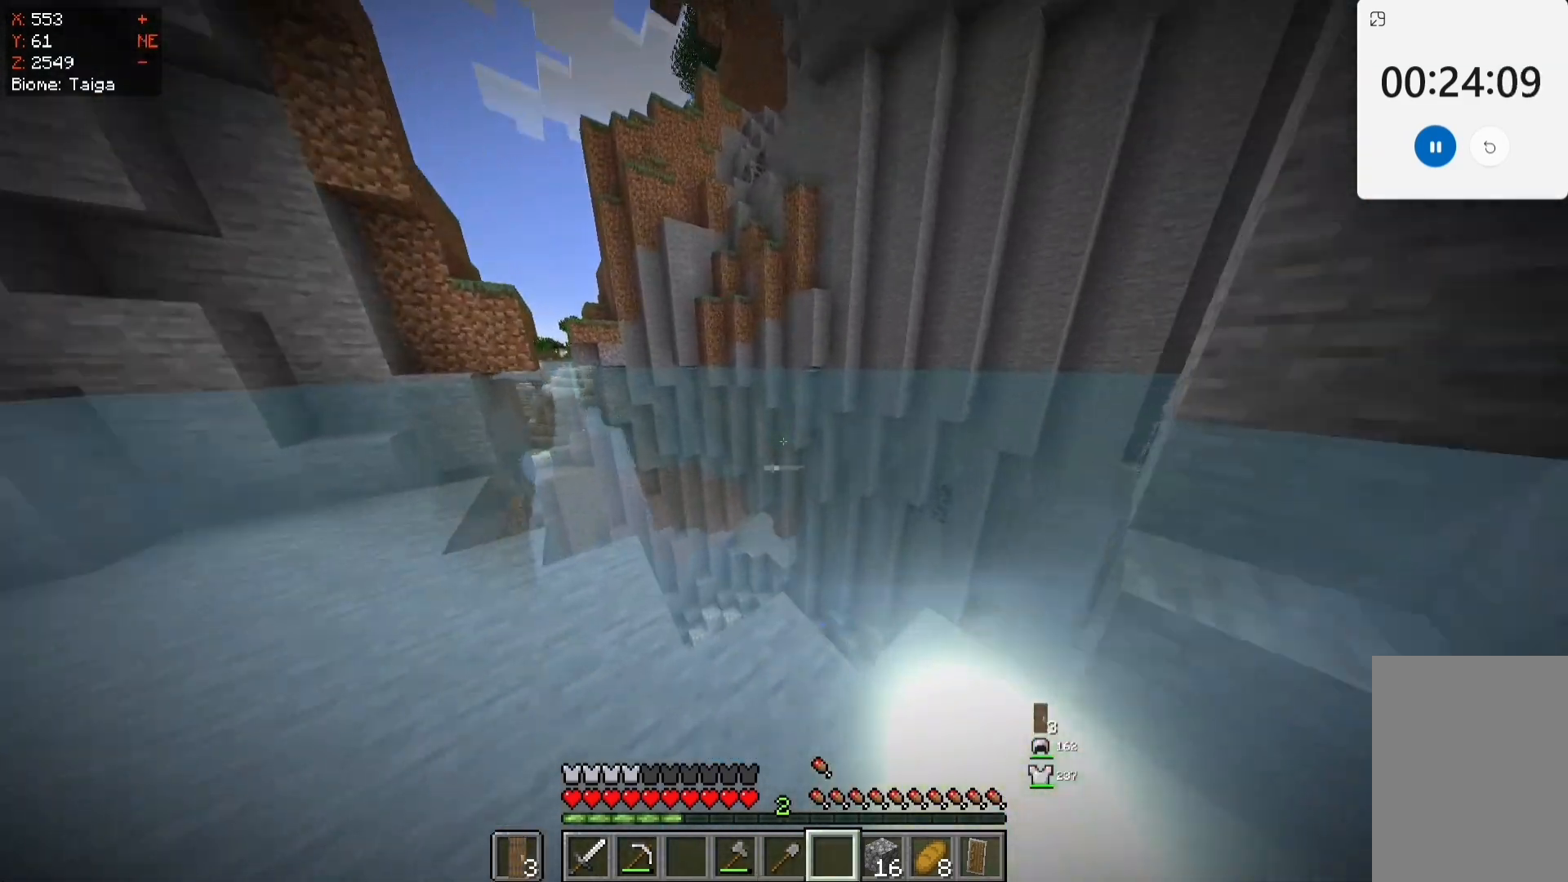
{"keys": [], "mouse": [], "events": [[217, "space", "up"], [217, "w", "up"]]}
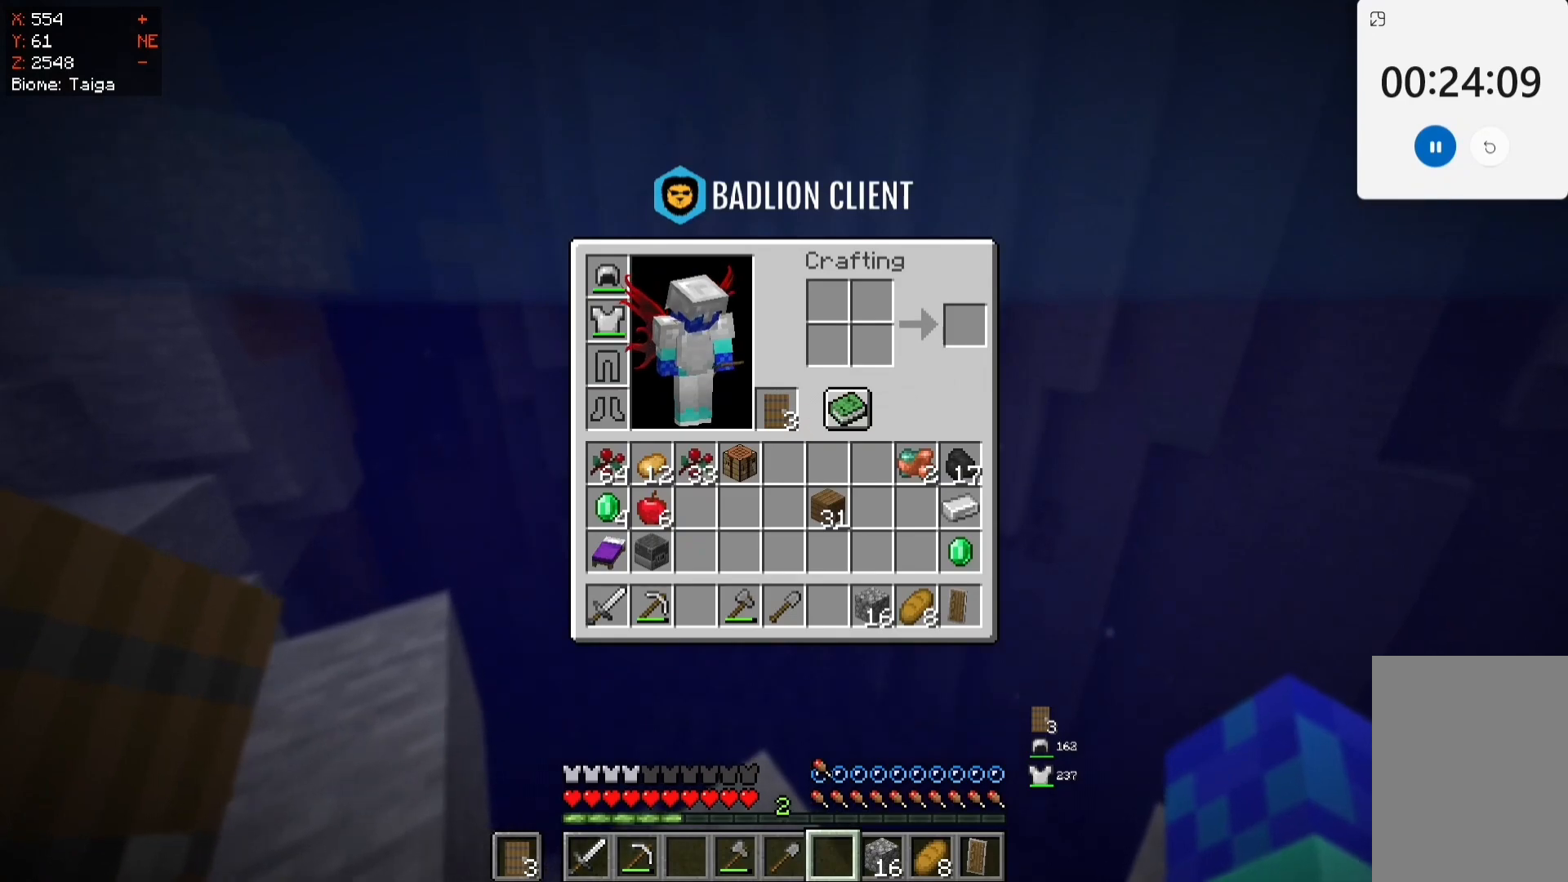
{"keys": ["w"], "mouse": [], "events": [[183, "w", "down"]]}
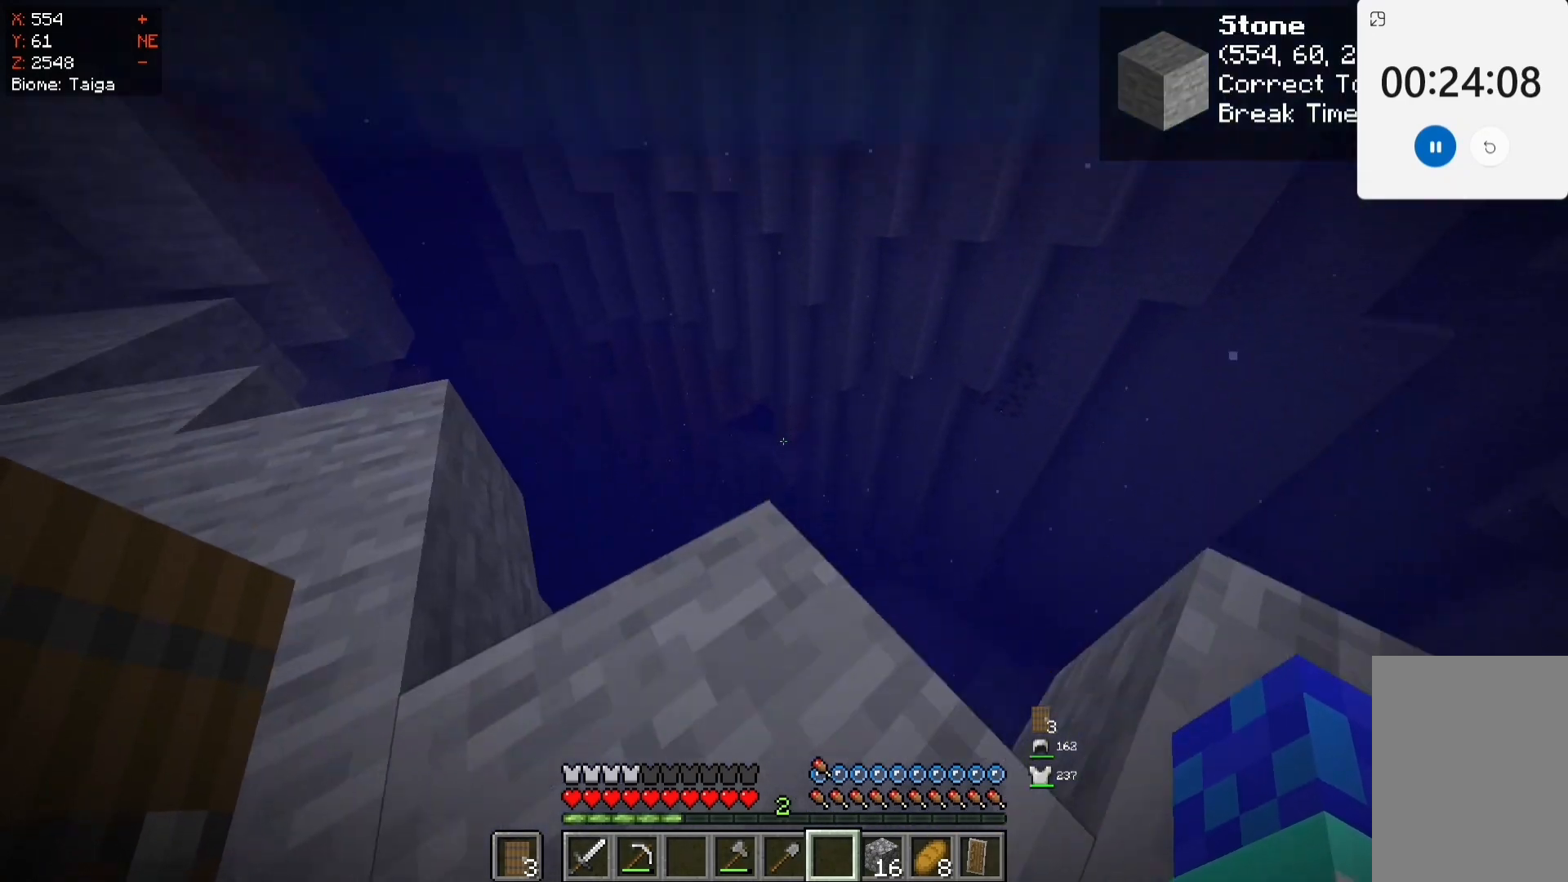
{"keys": ["w"], "mouse": ["left"], "events": [[183, "mouse_left", "down"]]}
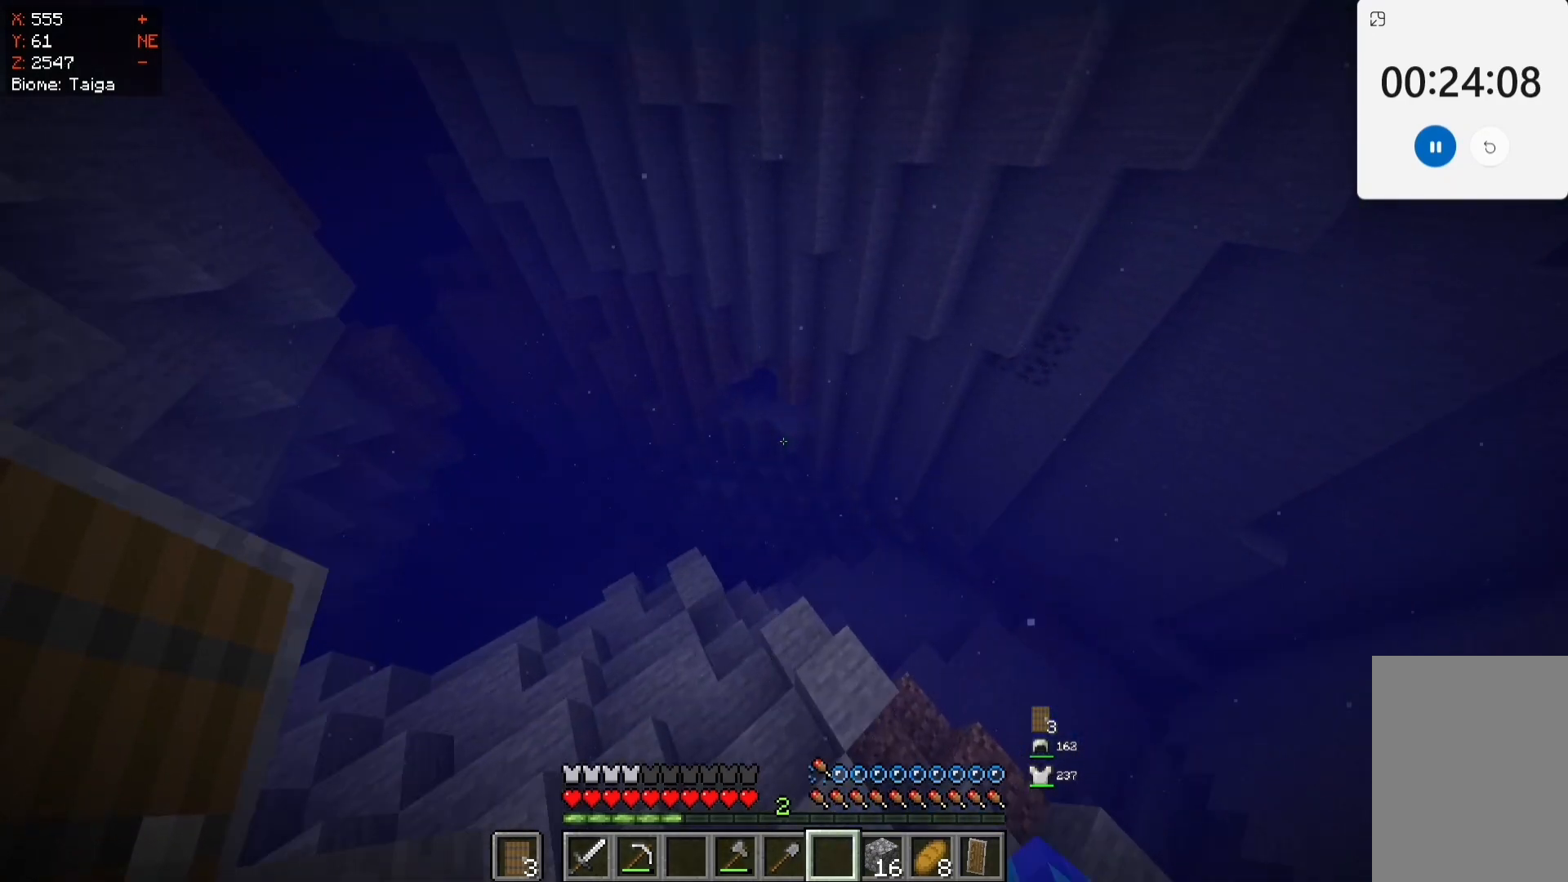
{"keys": ["d", "w"], "mouse": ["left"], "events": [[400, "d", "down"]]}
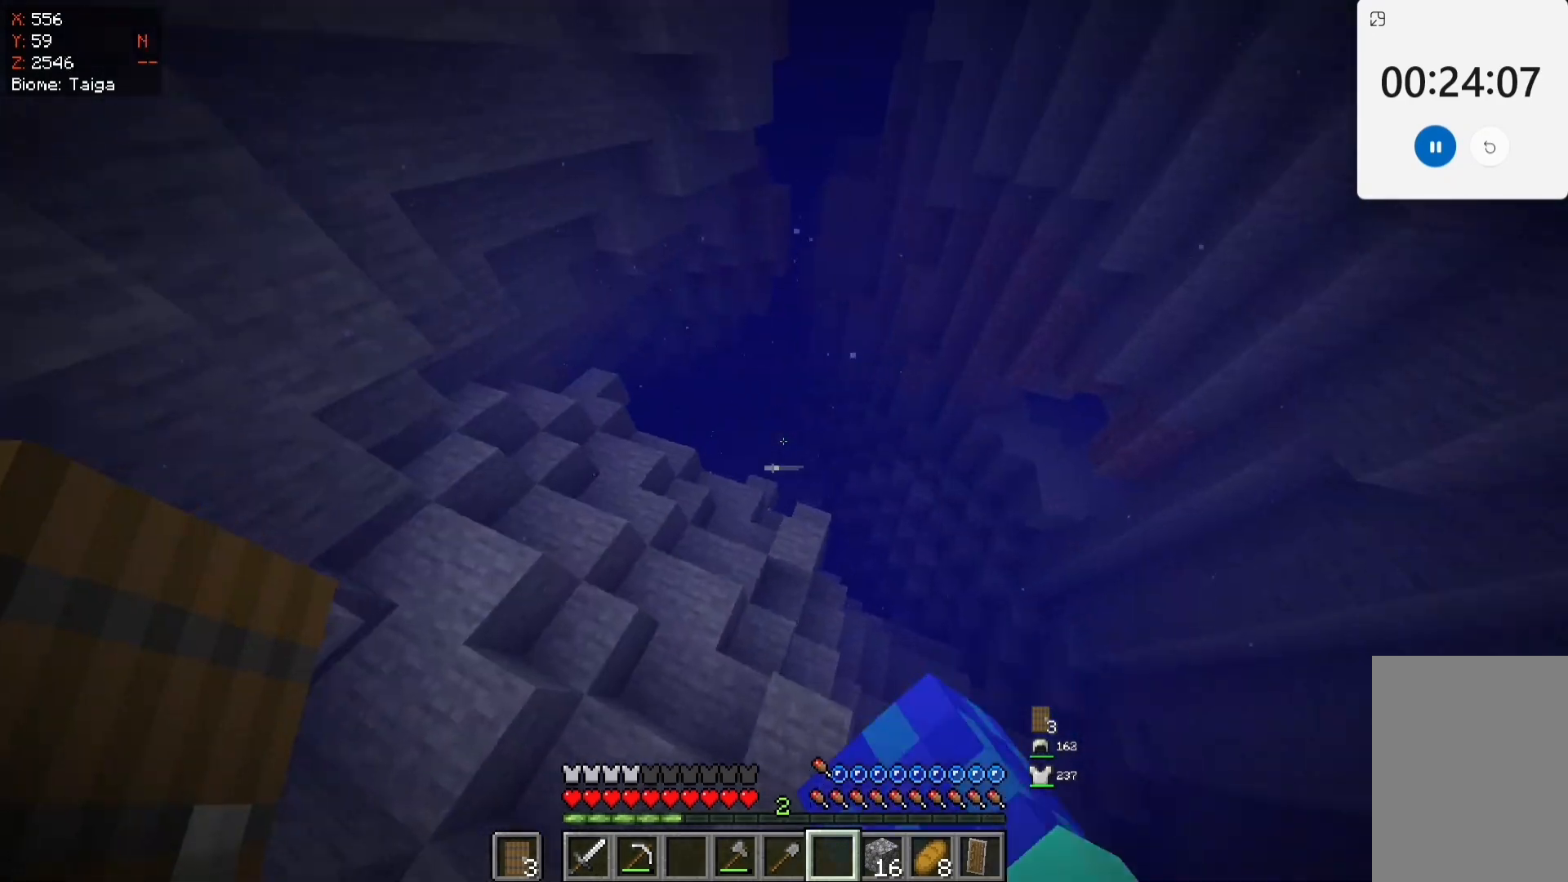
{"keys": ["d", "w"], "mouse": ["left"], "events": []}
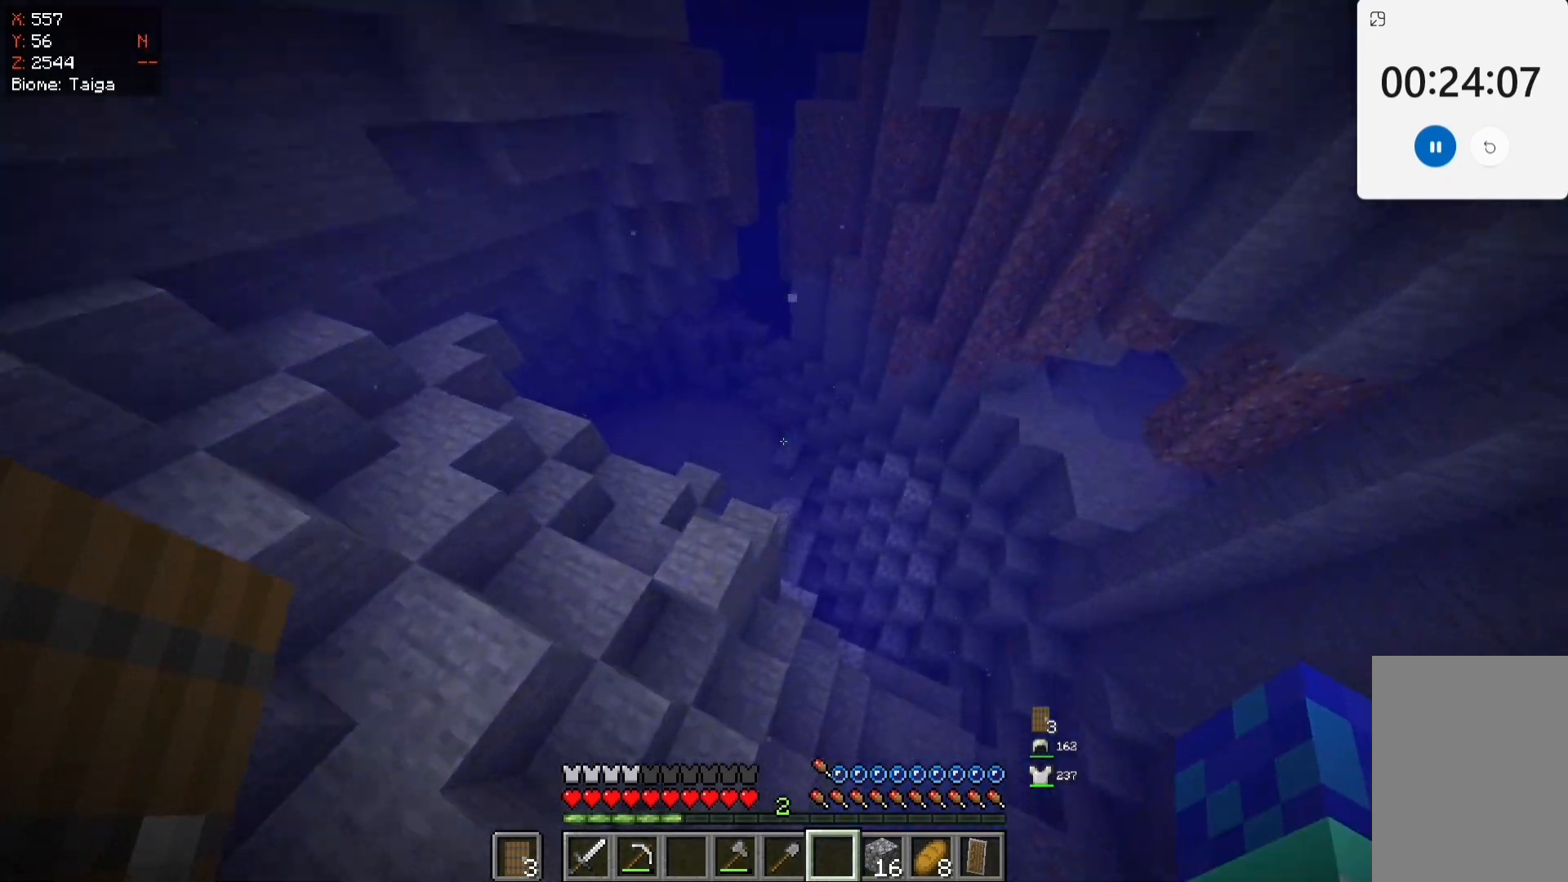
{"keys": ["d", "w"], "mouse": [], "events": [[300, "mouse_left", "up"]]}
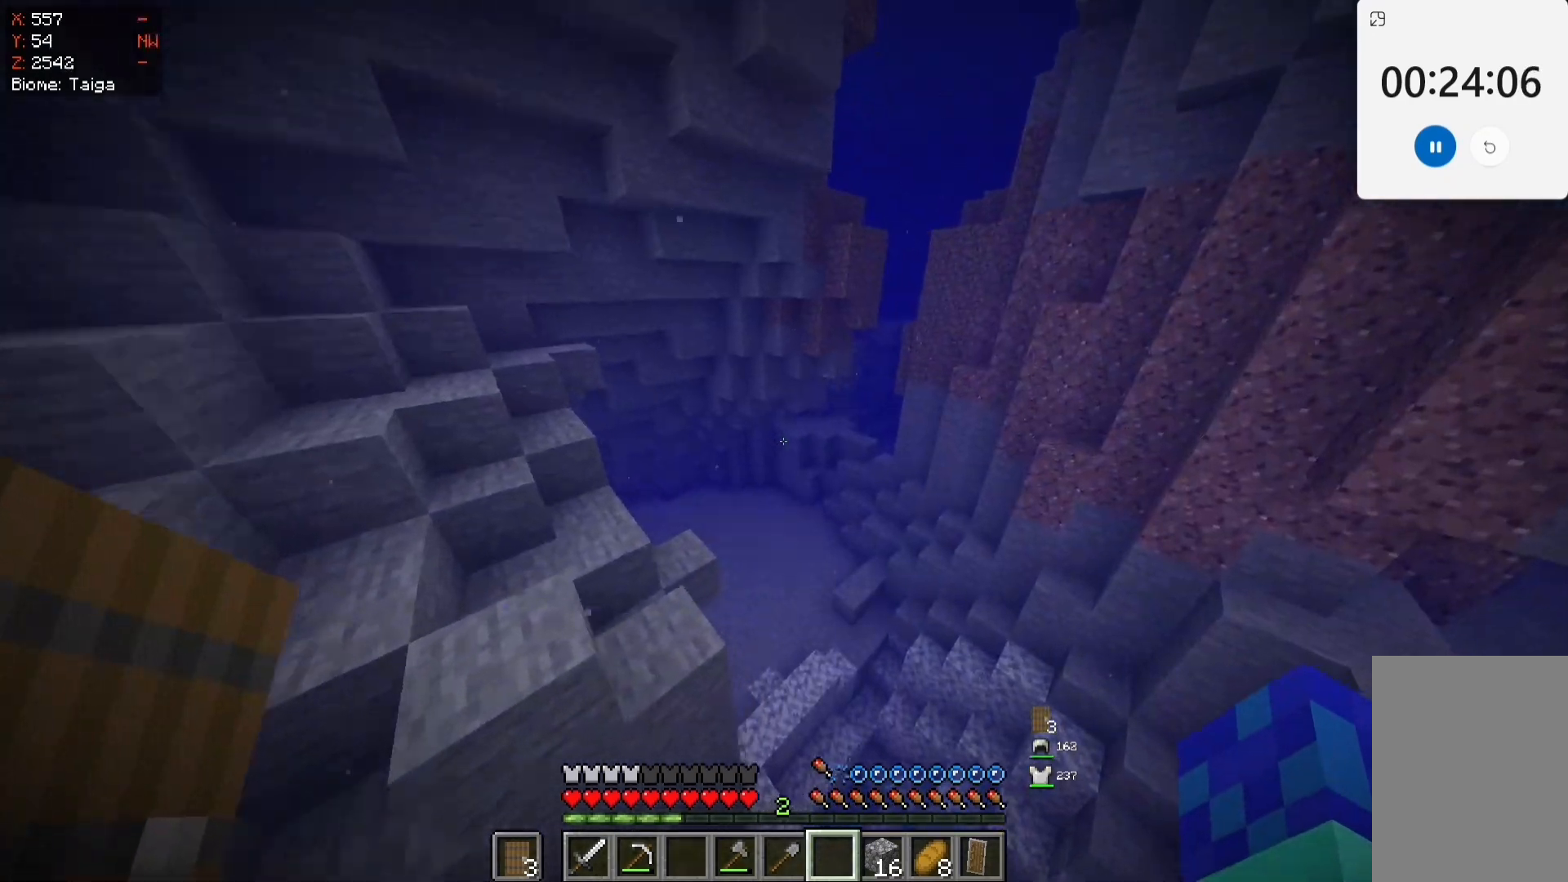
{"keys": ["w"], "mouse": [], "events": [[267, "d", "up"]]}
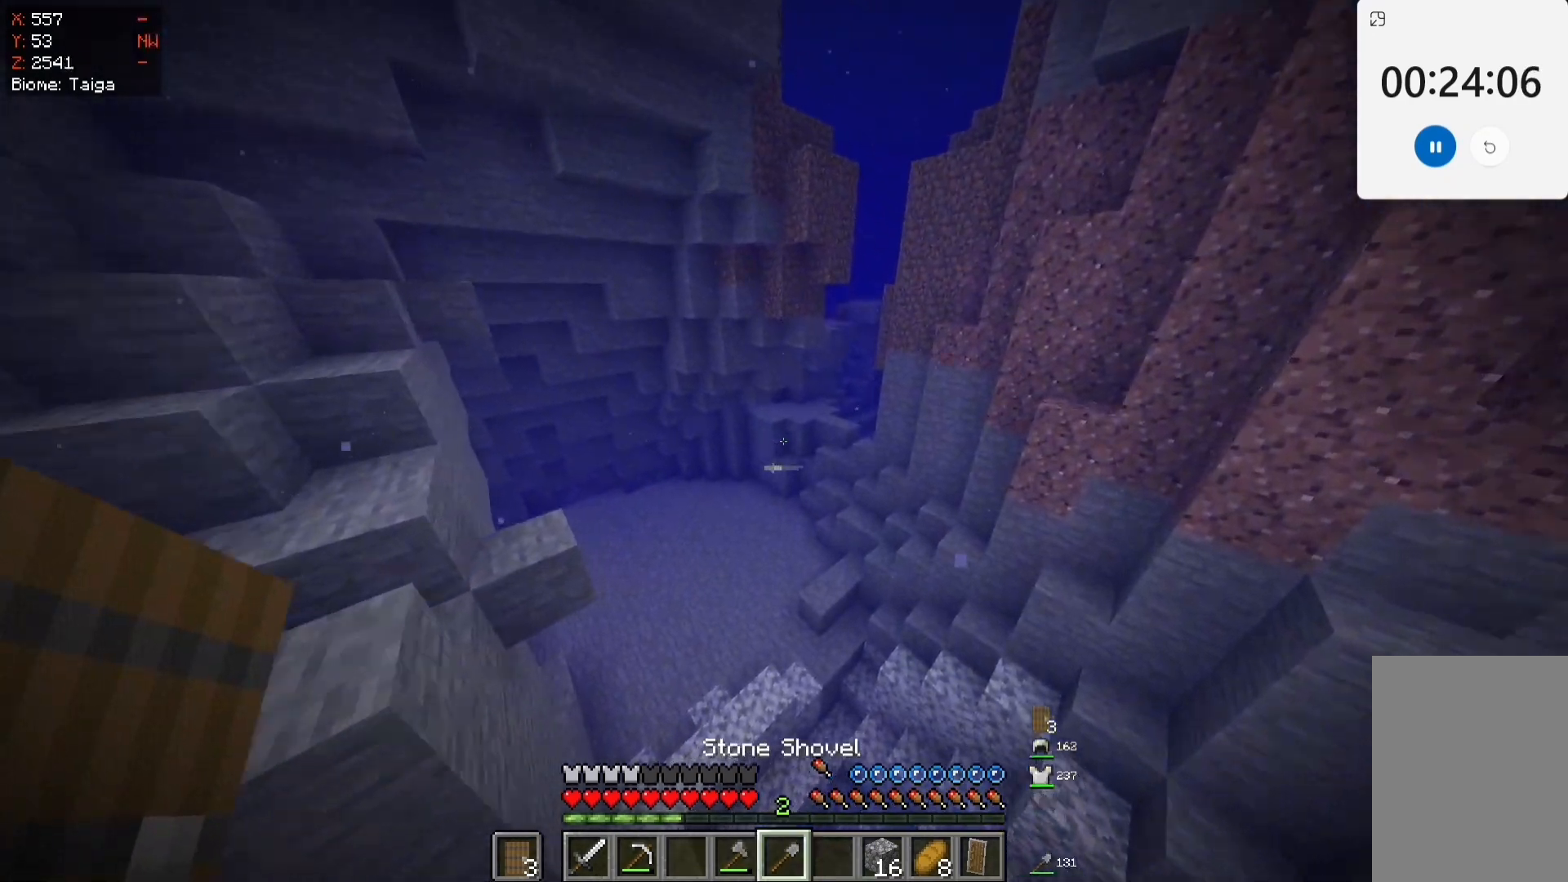
{"keys": ["space", "w"], "mouse": [], "events": [[500, "space", "down"]]}
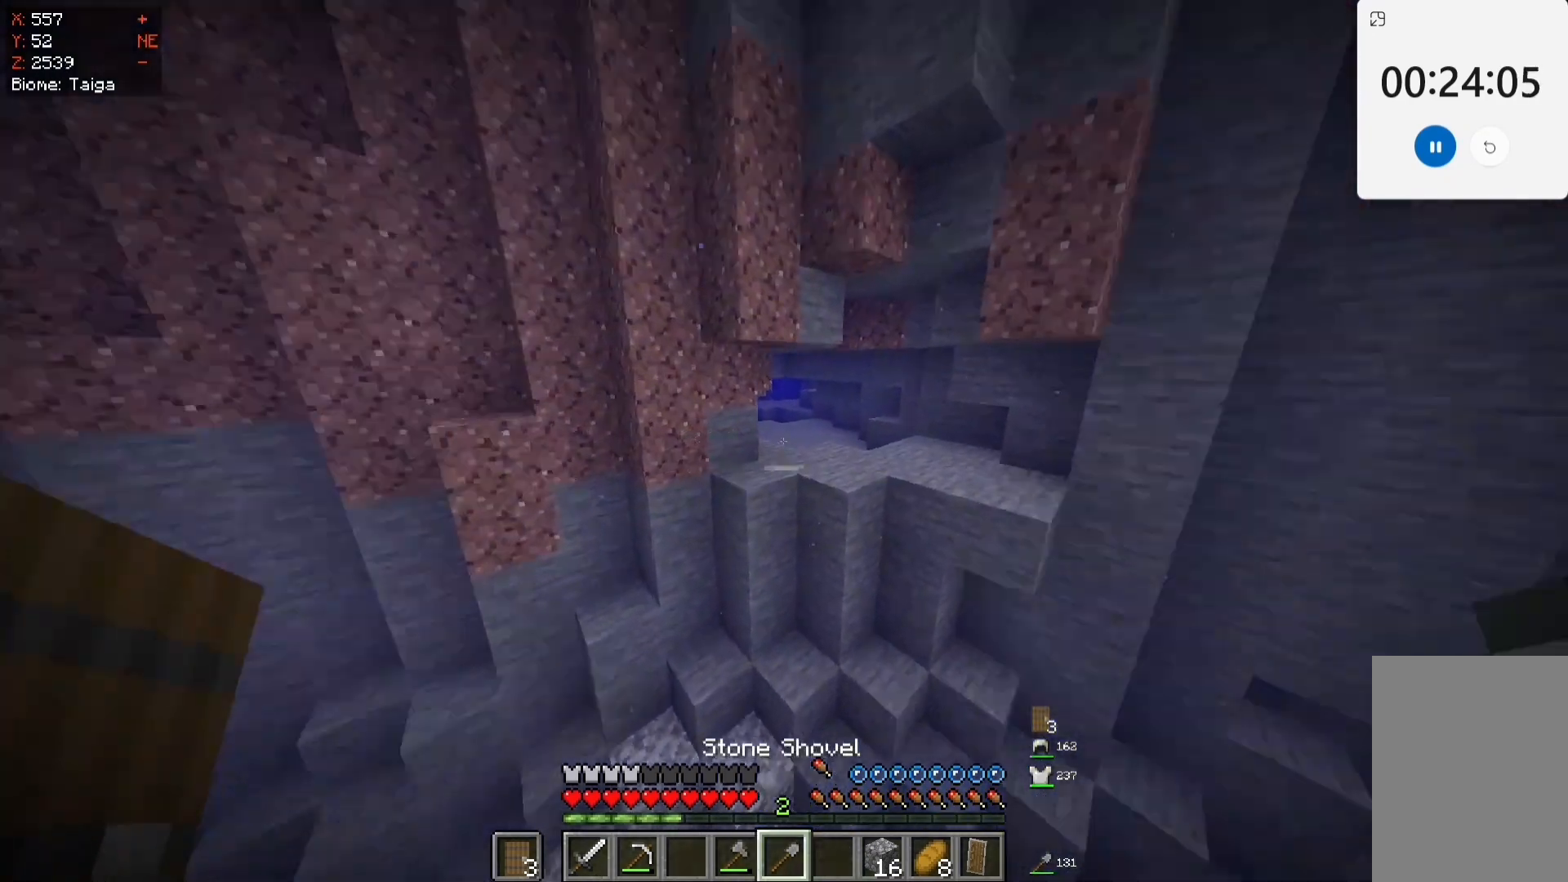
{"keys": ["space", "w"], "mouse": [], "events": []}
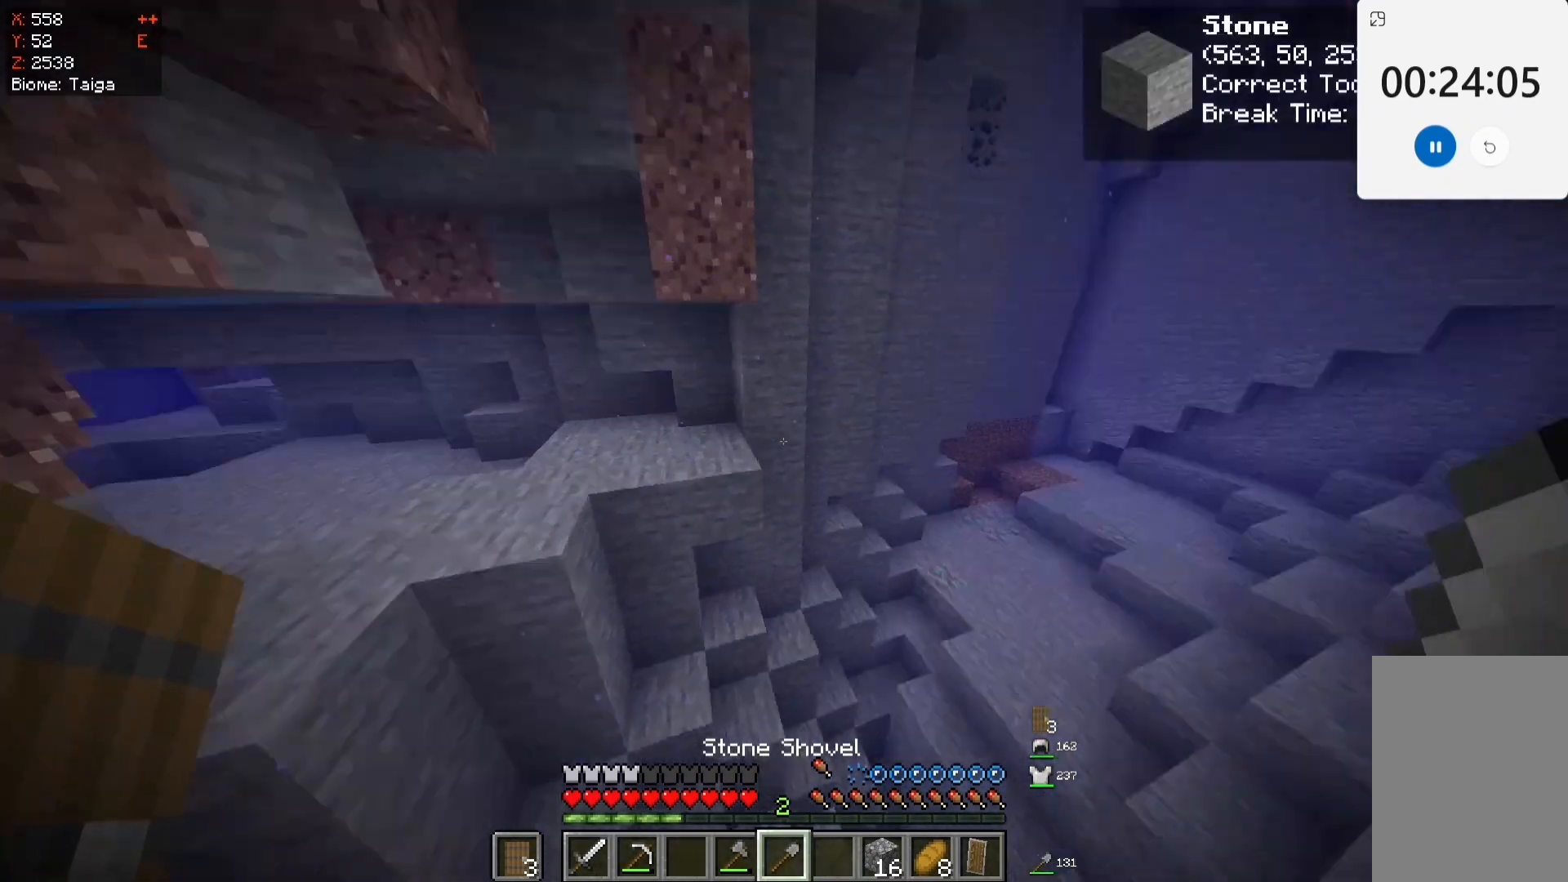
{"keys": ["w"], "mouse": [], "events": [[33, "space", "up"]]}
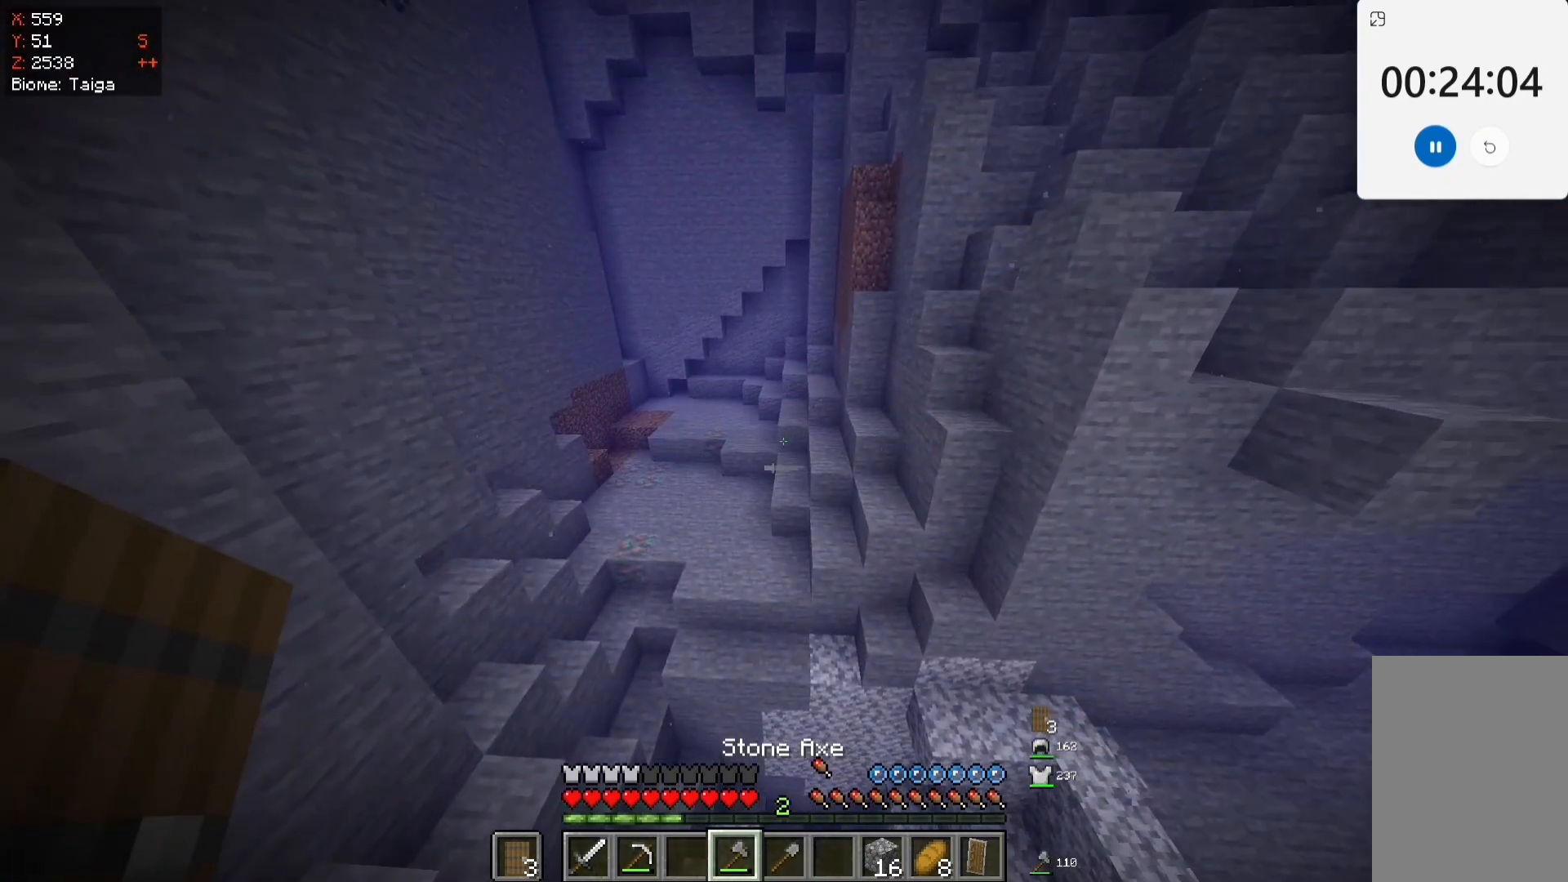
{"keys": ["space", "w"], "mouse": [], "events": [[350, "space", "down"]]}
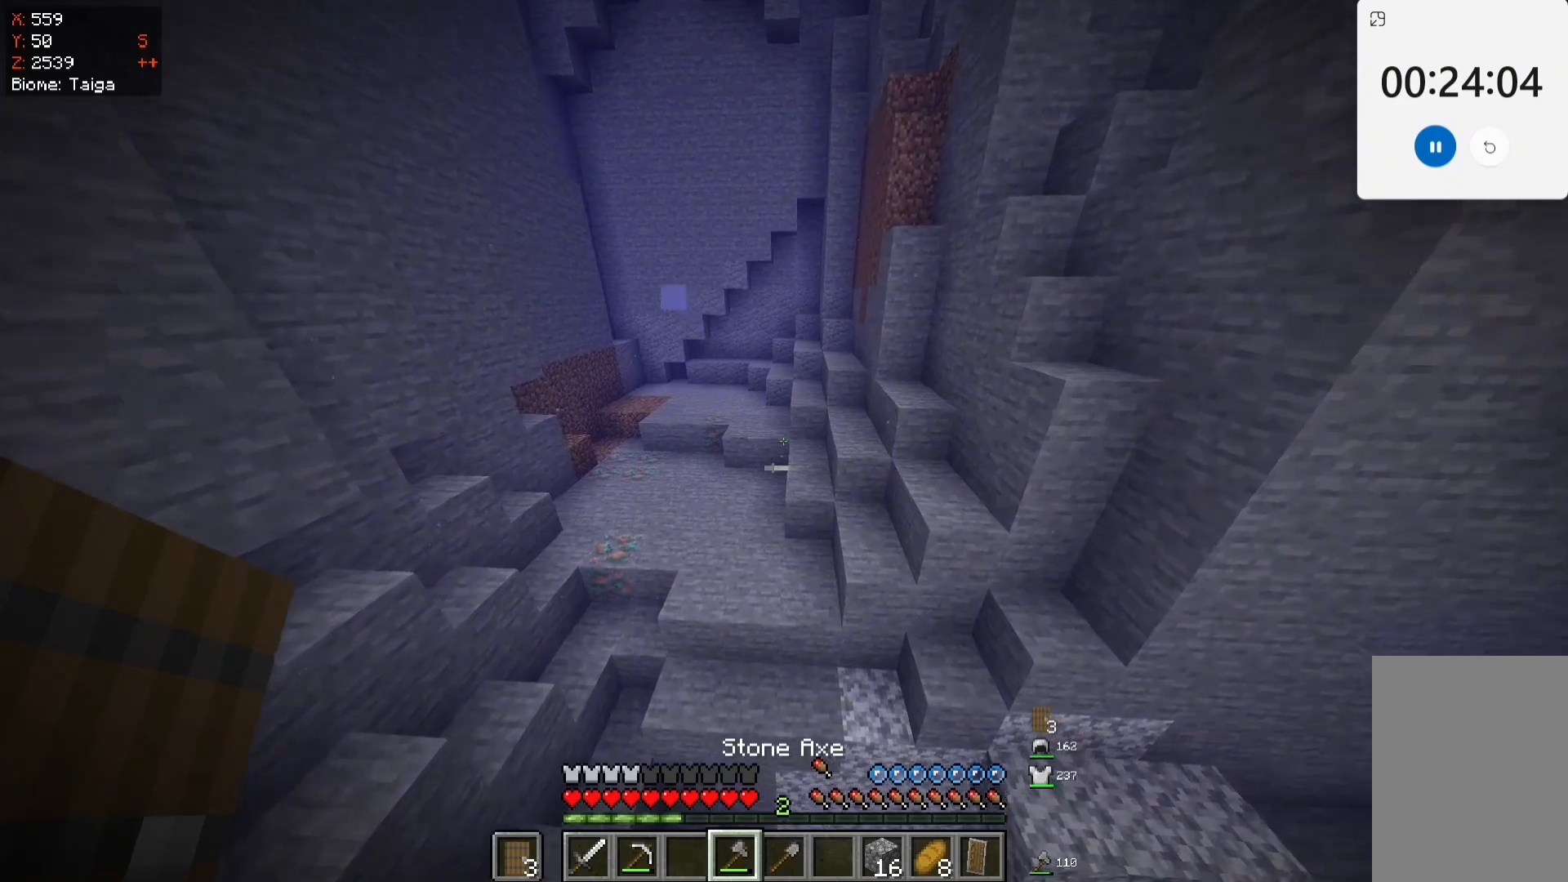
{"keys": ["space", "w"], "mouse": [], "events": []}
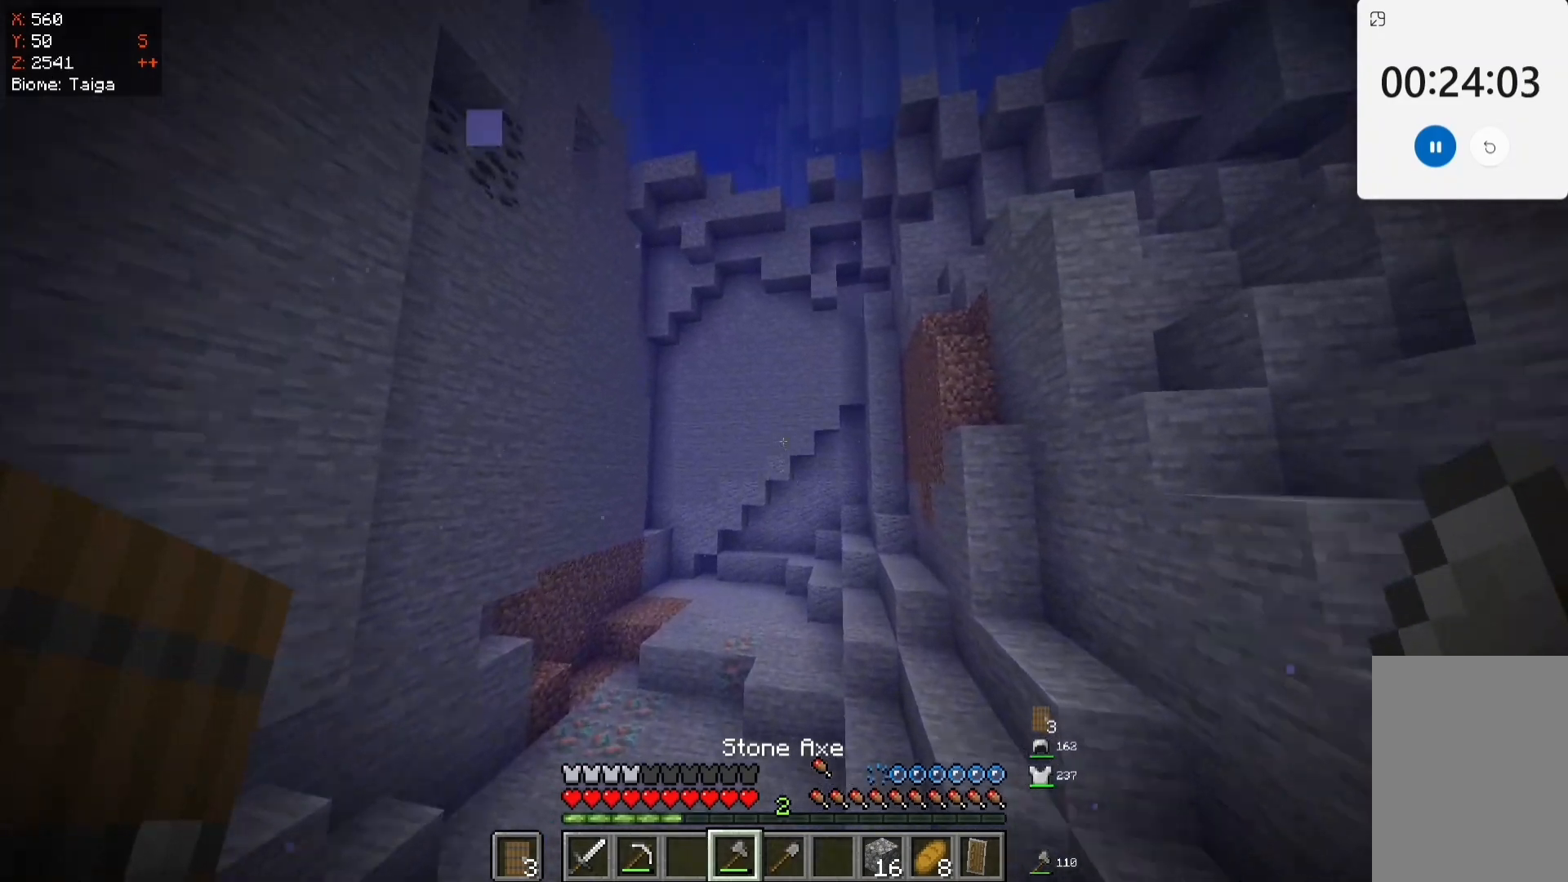
{"keys": ["d", "w"], "mouse": ["left"], "events": [[317, "d", "down"], [350, "space", "up"], [467, "mouse_left", "down"]]}
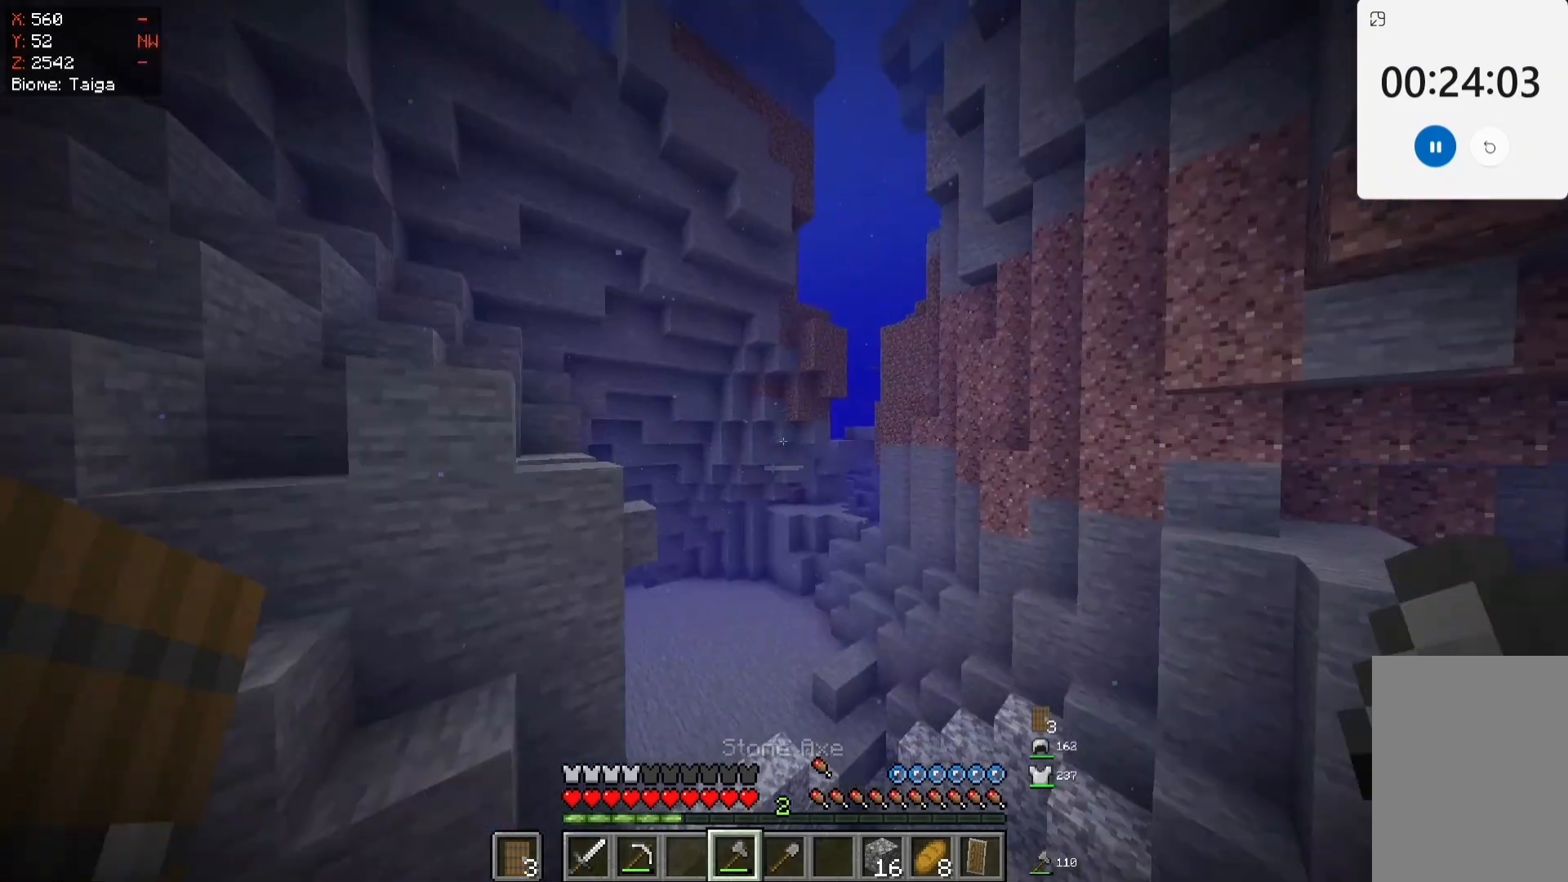
{"keys": ["d", "w"], "mouse": [], "events": [[183, "d", "up"], [183, "mouse_left", "up"], [433, "d", "down"]]}
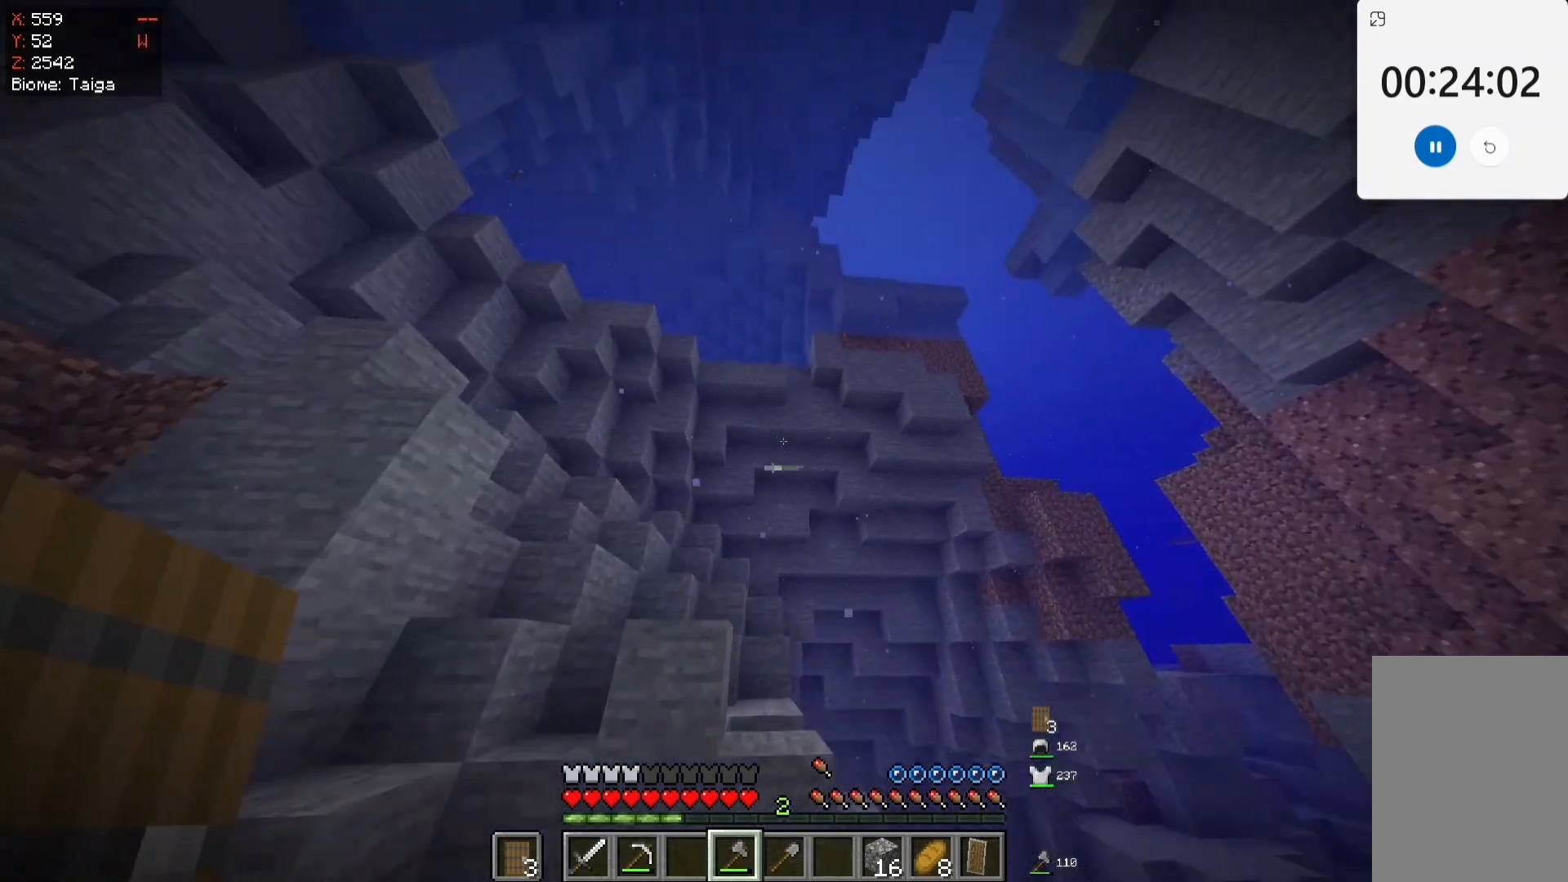
{"keys": ["d", "w"], "mouse": [], "events": []}
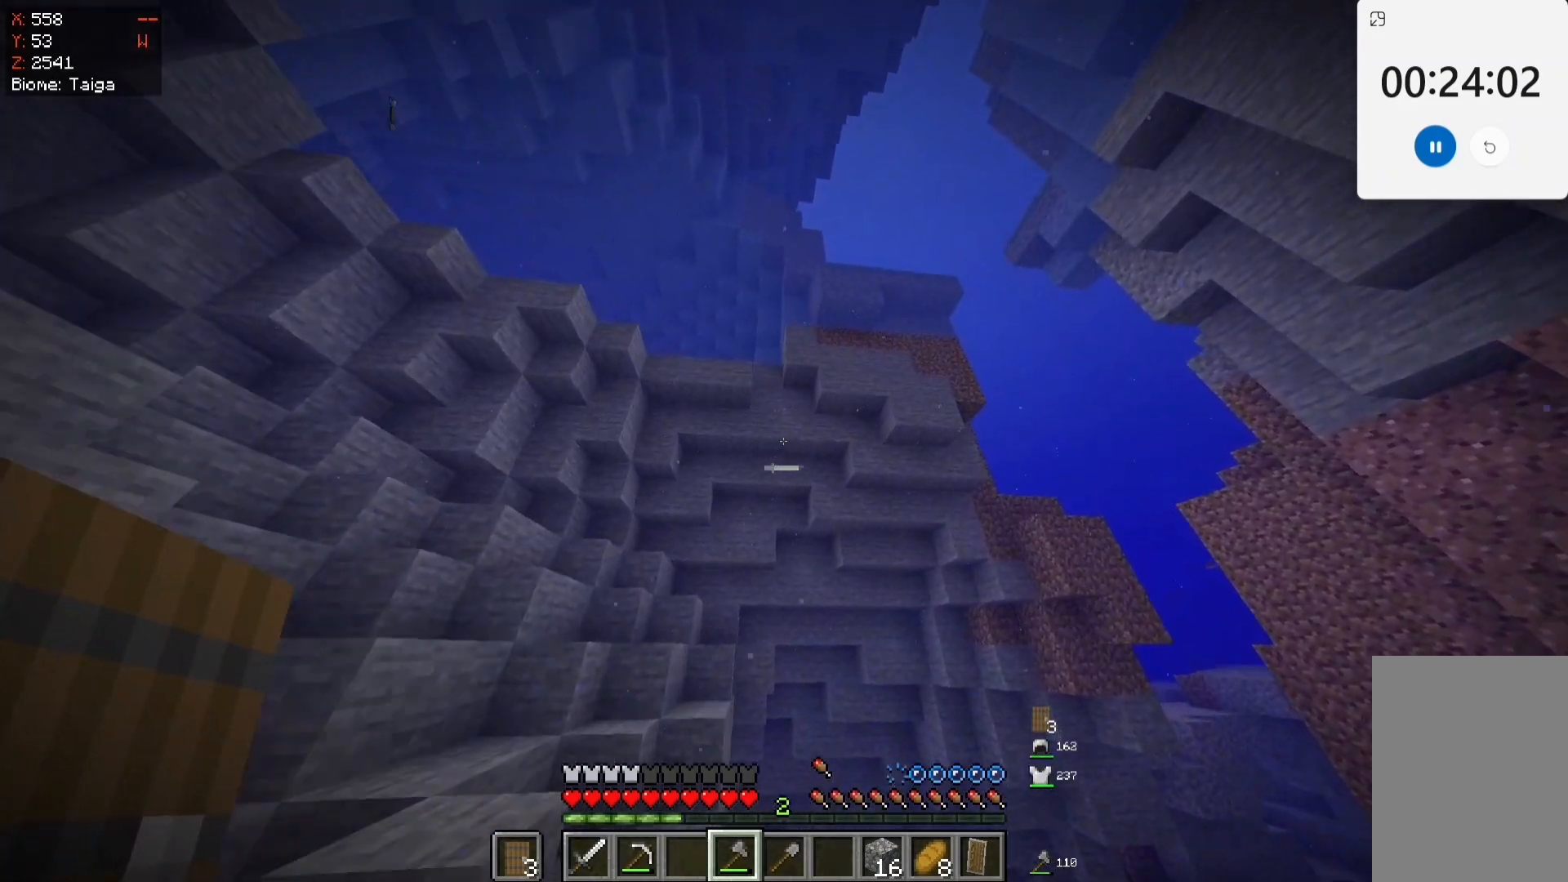
{"keys": ["w"], "mouse": [], "events": [[133, "d", "up"]]}
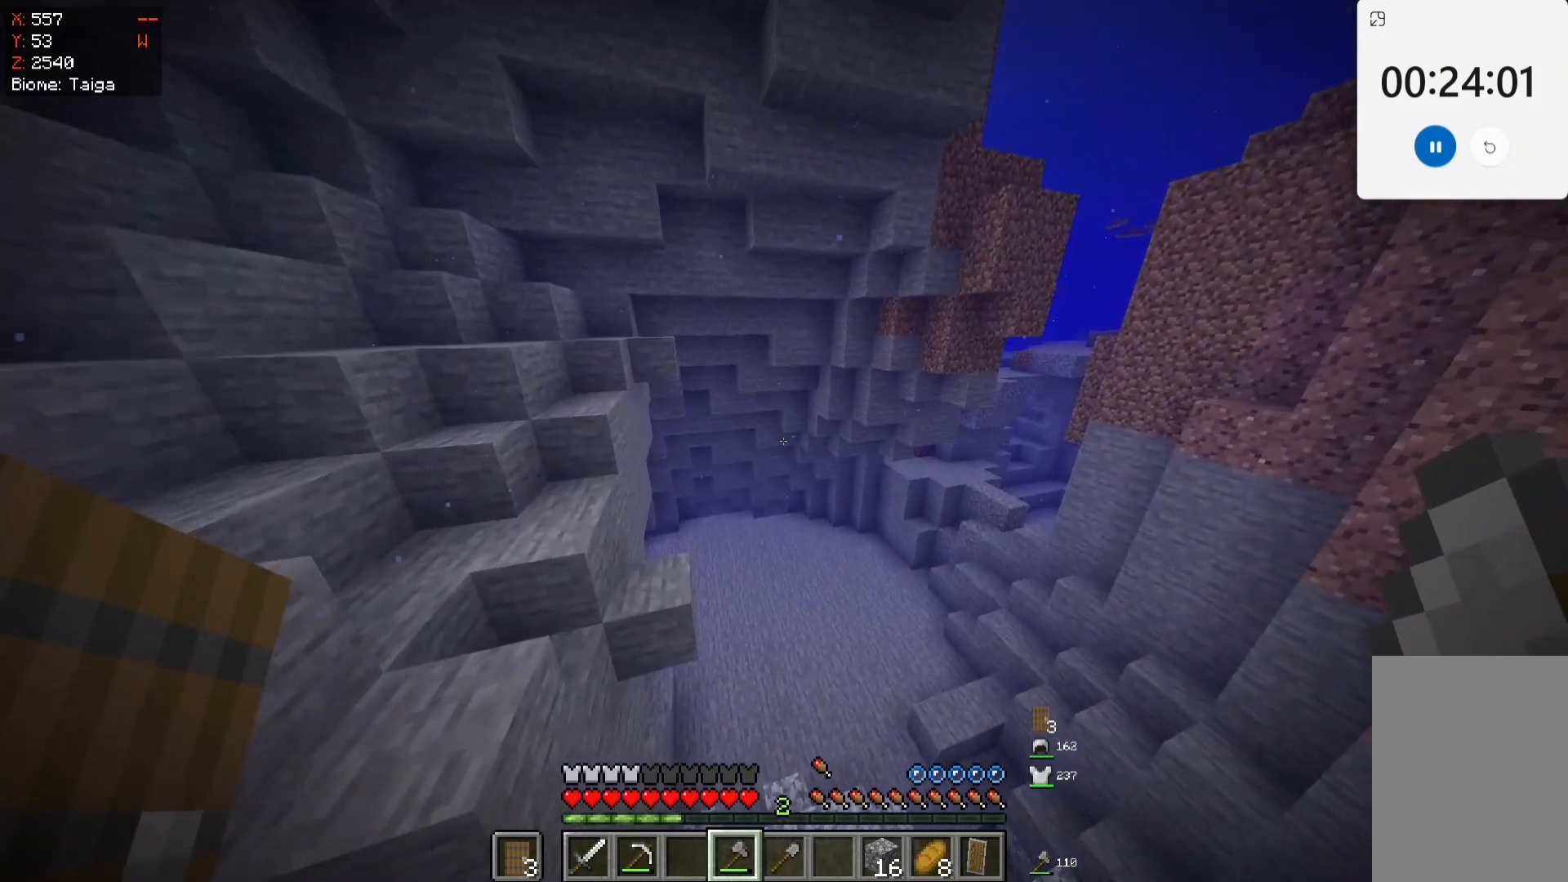
{"keys": ["w"], "mouse": [], "events": []}
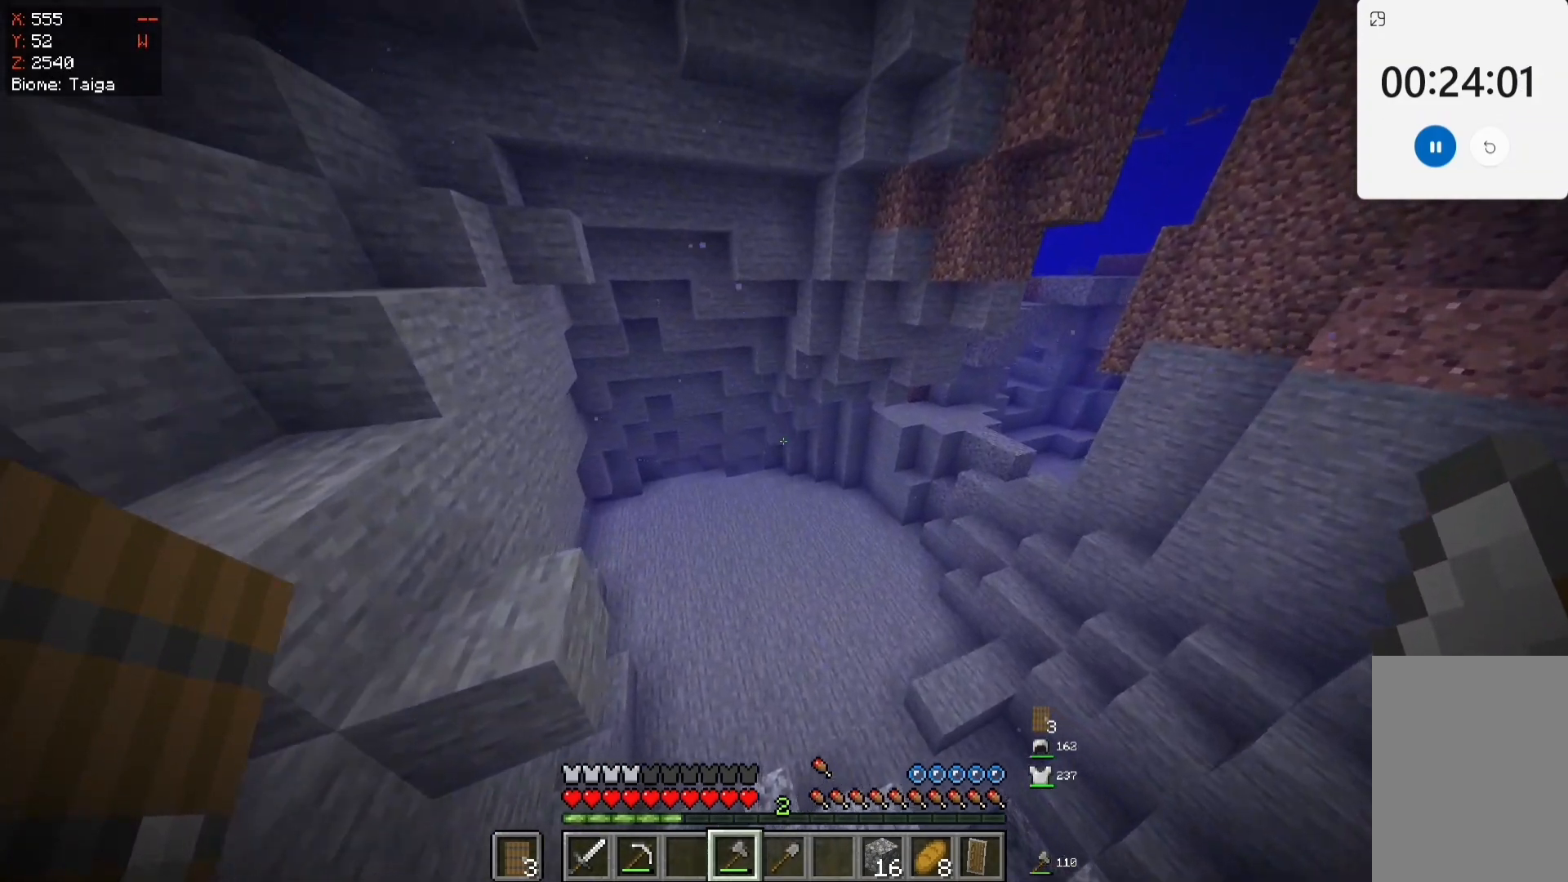
{"keys": ["w"], "mouse": [], "events": []}
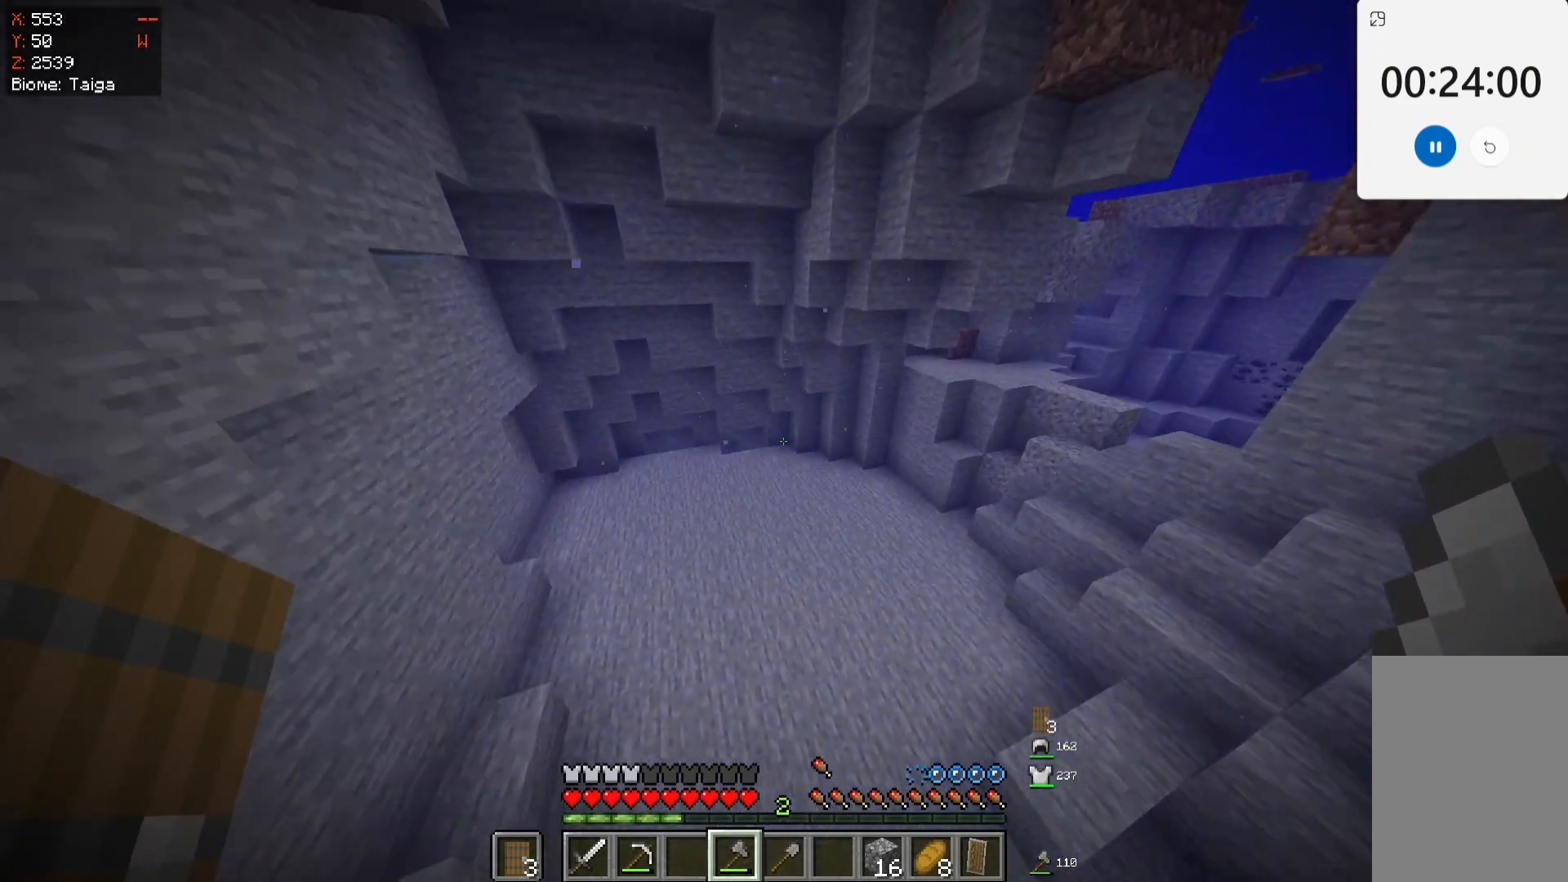
{"keys": ["d", "space", "w"], "mouse": ["left"], "events": [[50, "d", "down"], [350, "mouse_left", "down"], [350, "space", "down"]]}
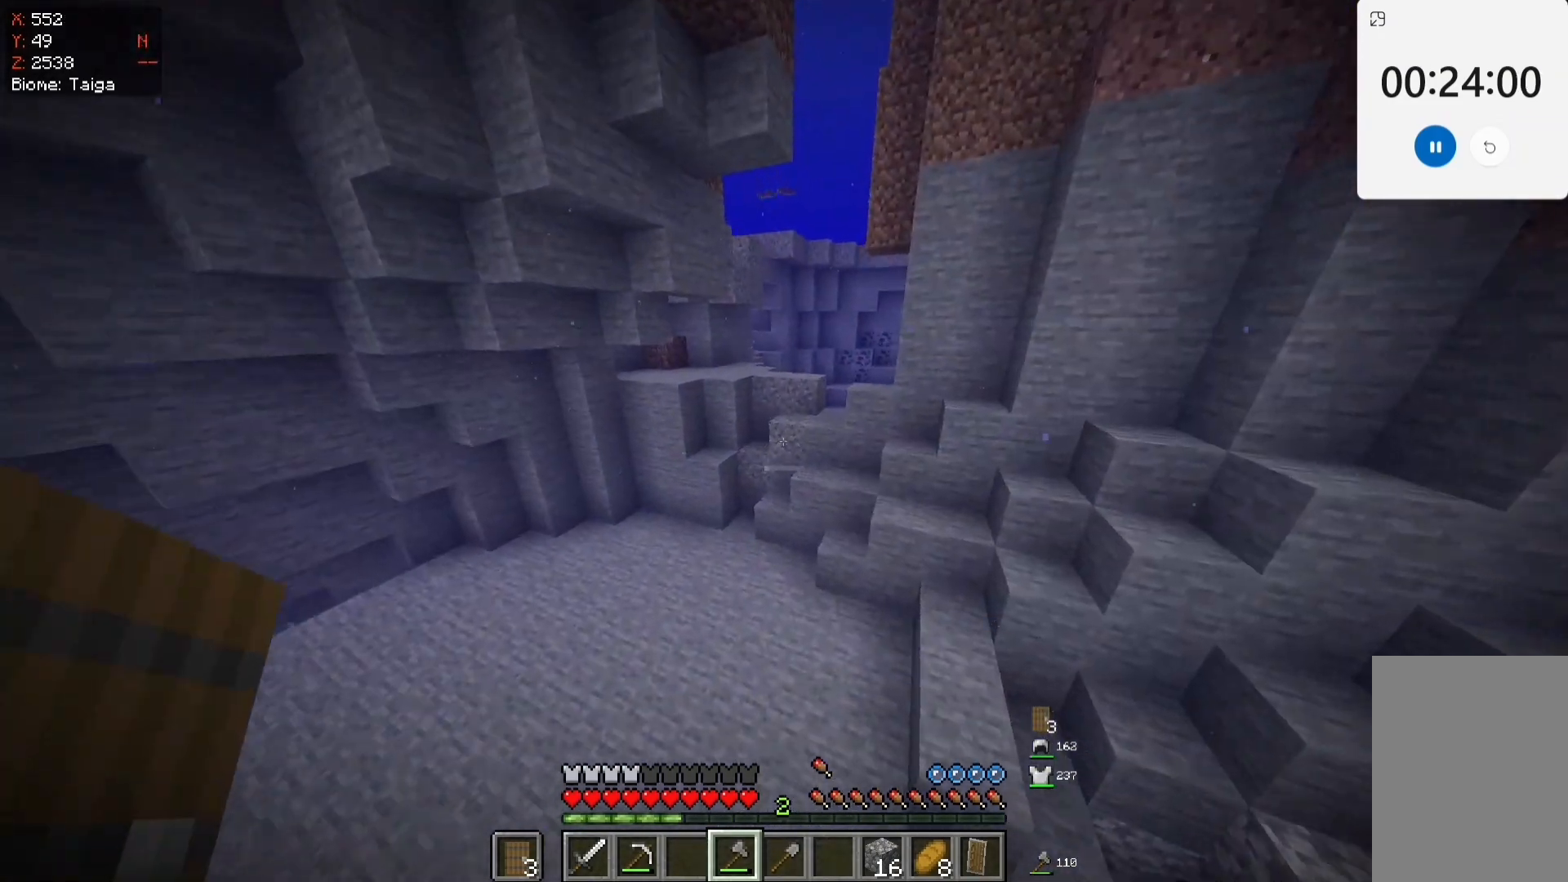
{"keys": ["w"], "mouse": ["left"], "events": [[417, "d", "up"], [500, "space", "up"]]}
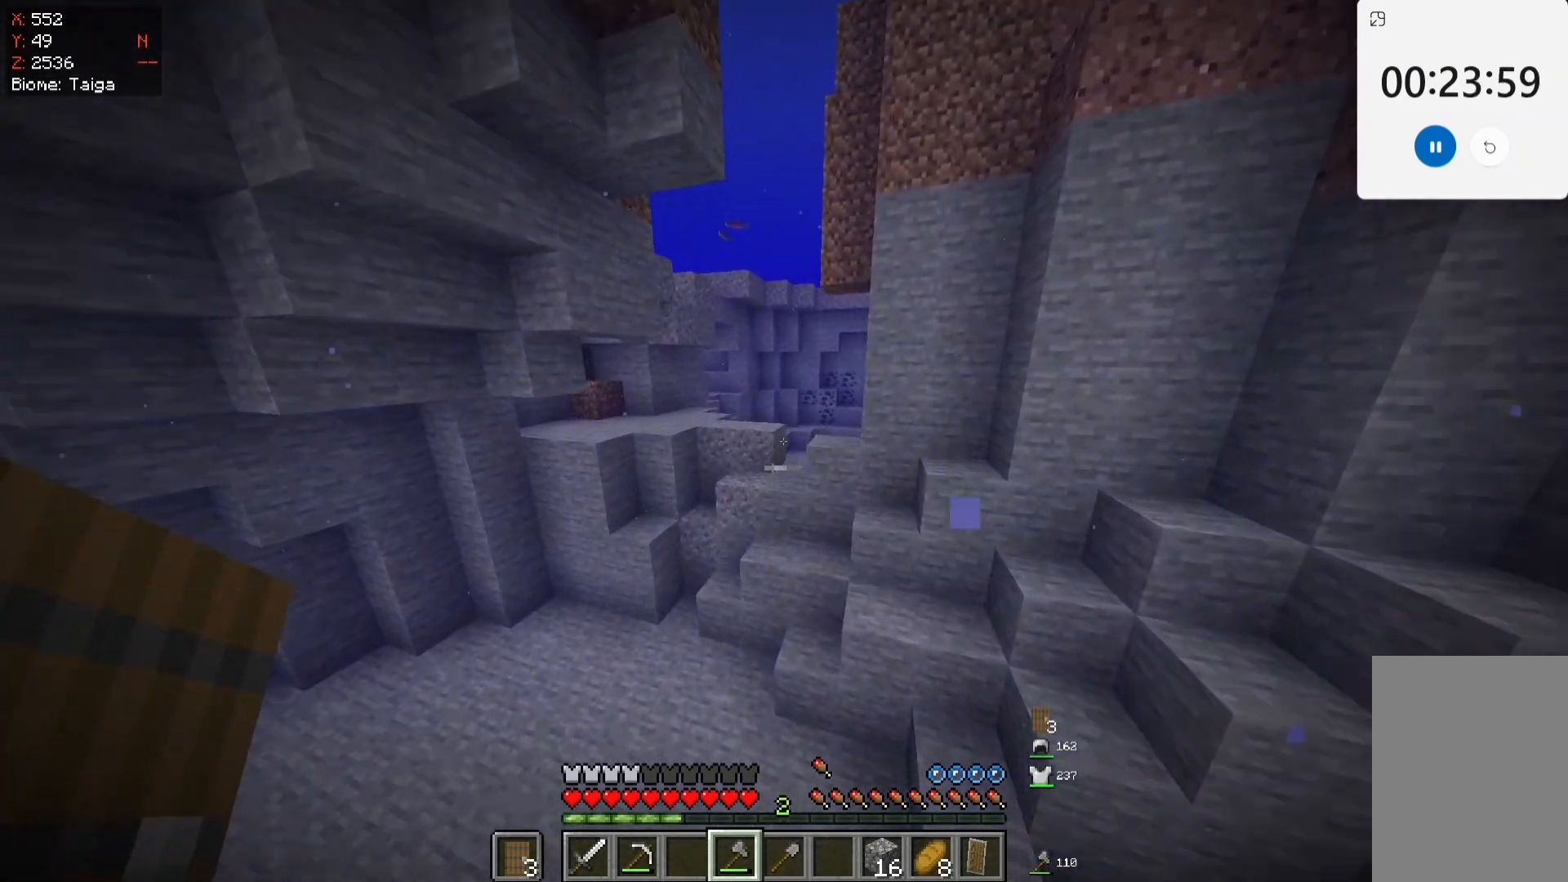
{"keys": ["space", "w"], "mouse": [], "events": [[17, "mouse_left", "up"], [267, "space", "down"]]}
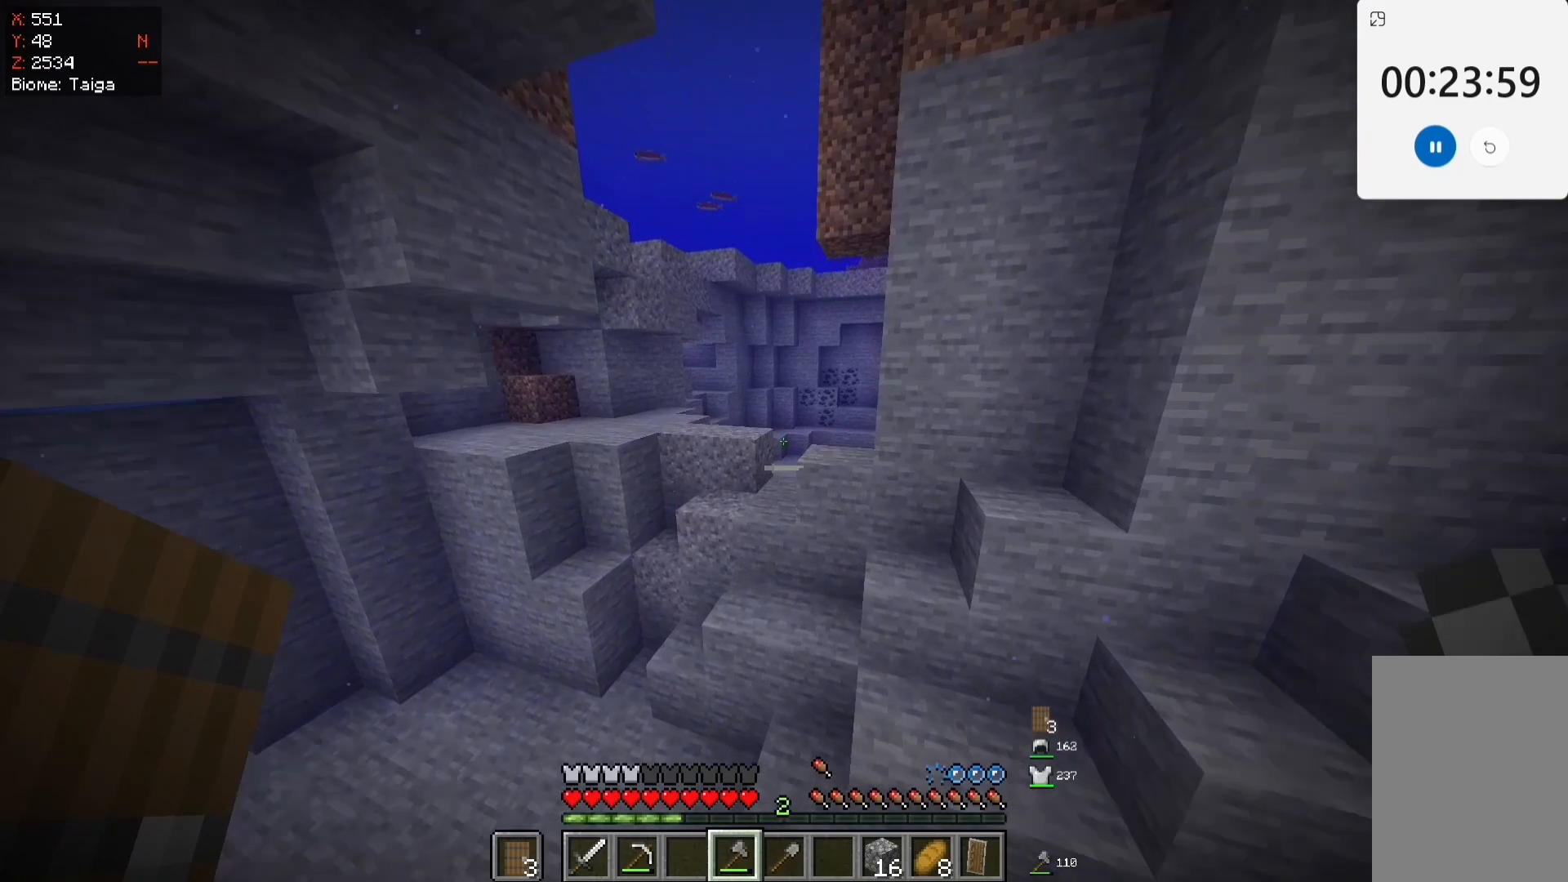
{"keys": ["space", "w"], "mouse": [], "events": []}
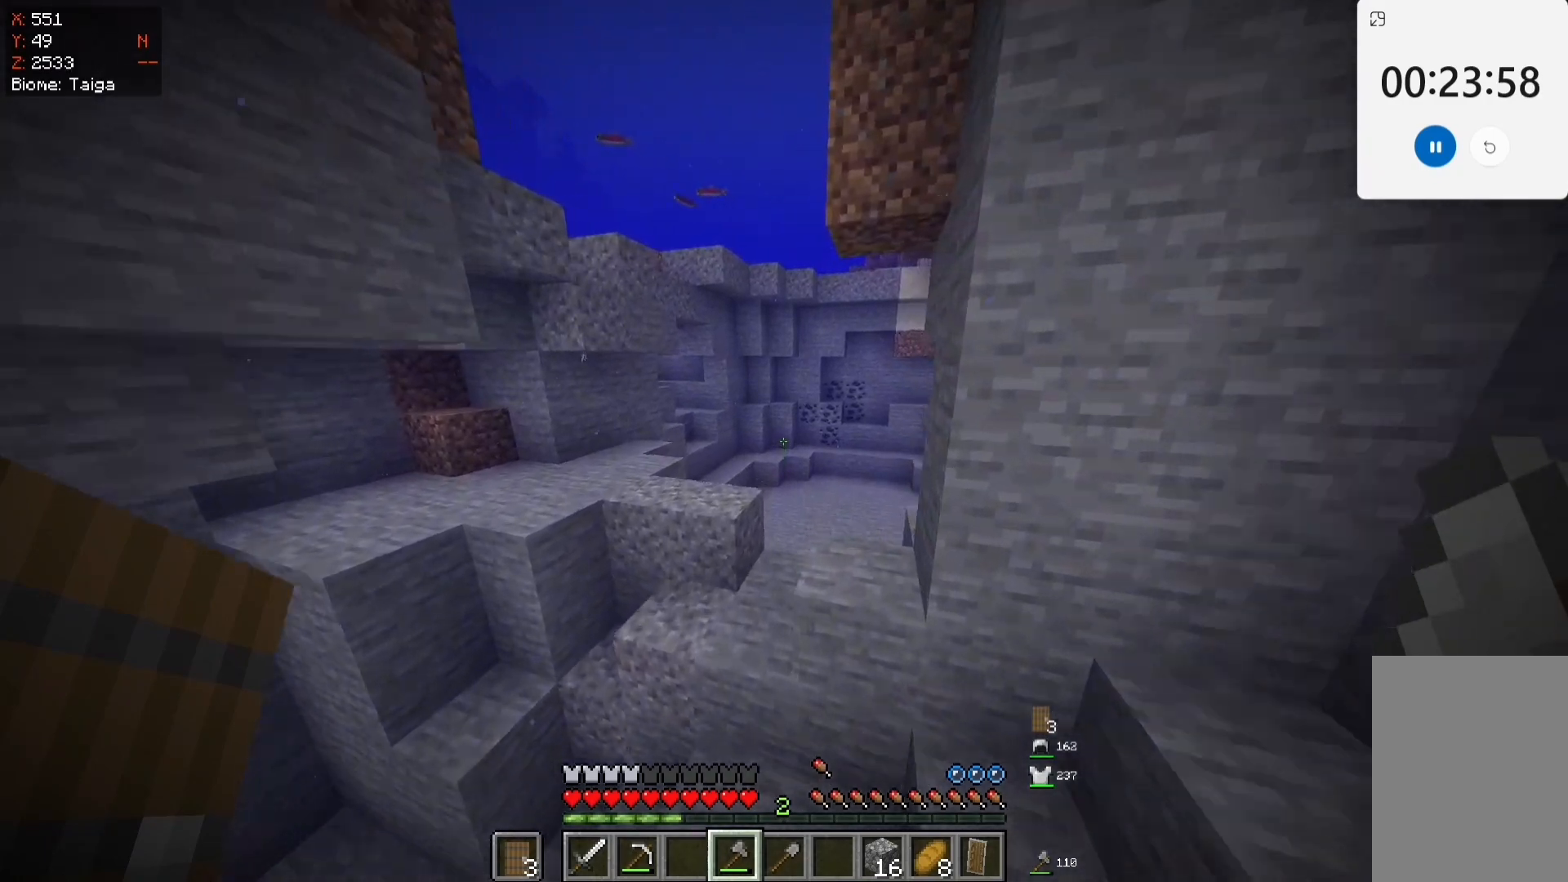
{"keys": ["w"], "mouse": [], "events": [[333, "space", "up"]]}
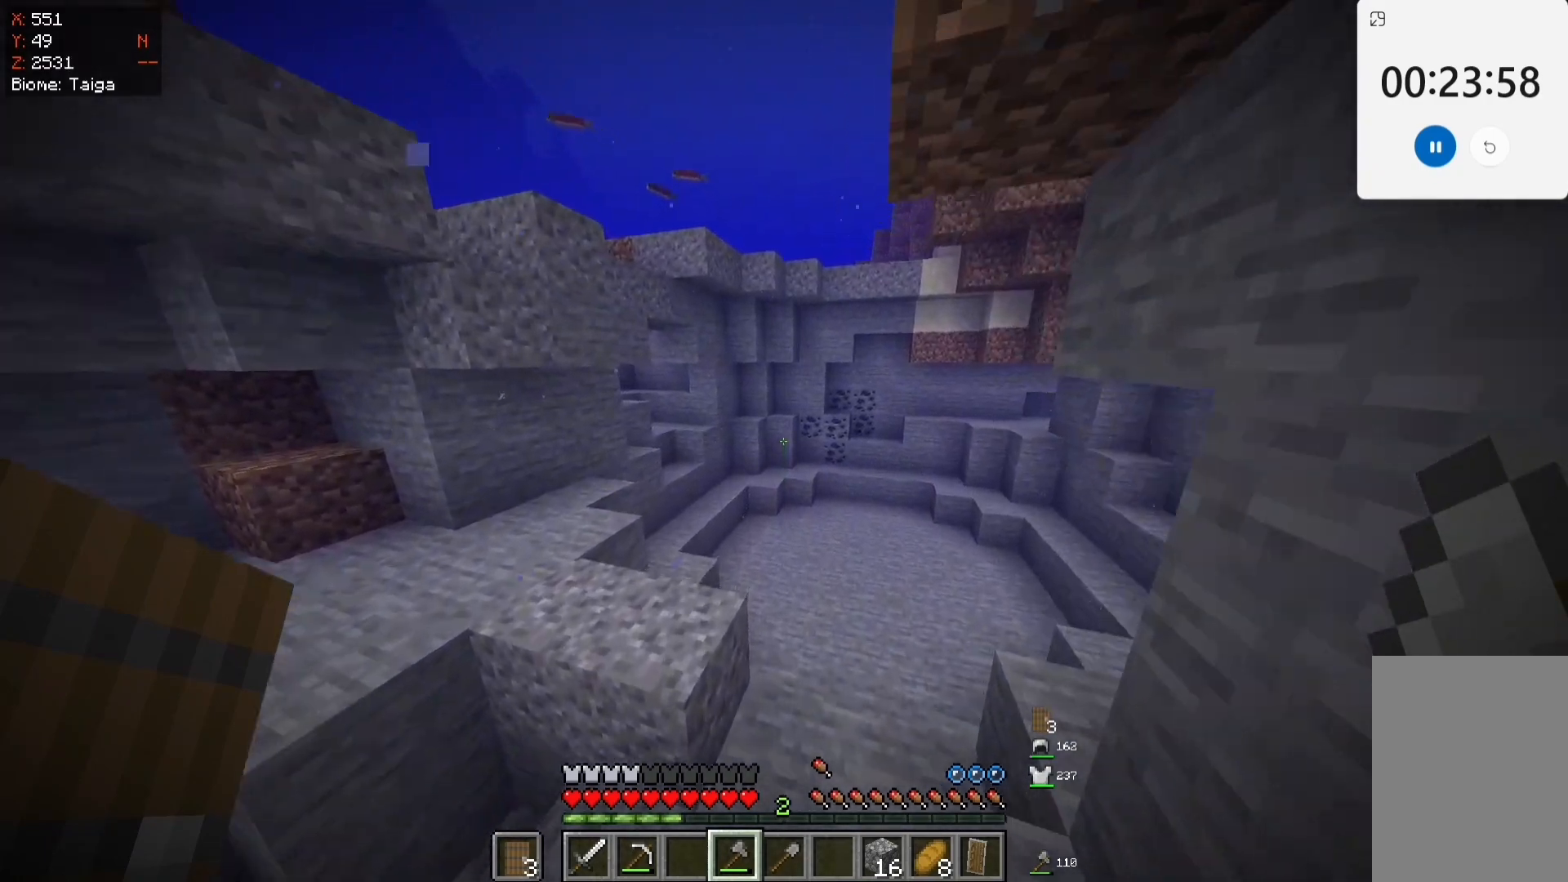
{"keys": ["d", "w"], "mouse": [], "events": [[283, "d", "down"]]}